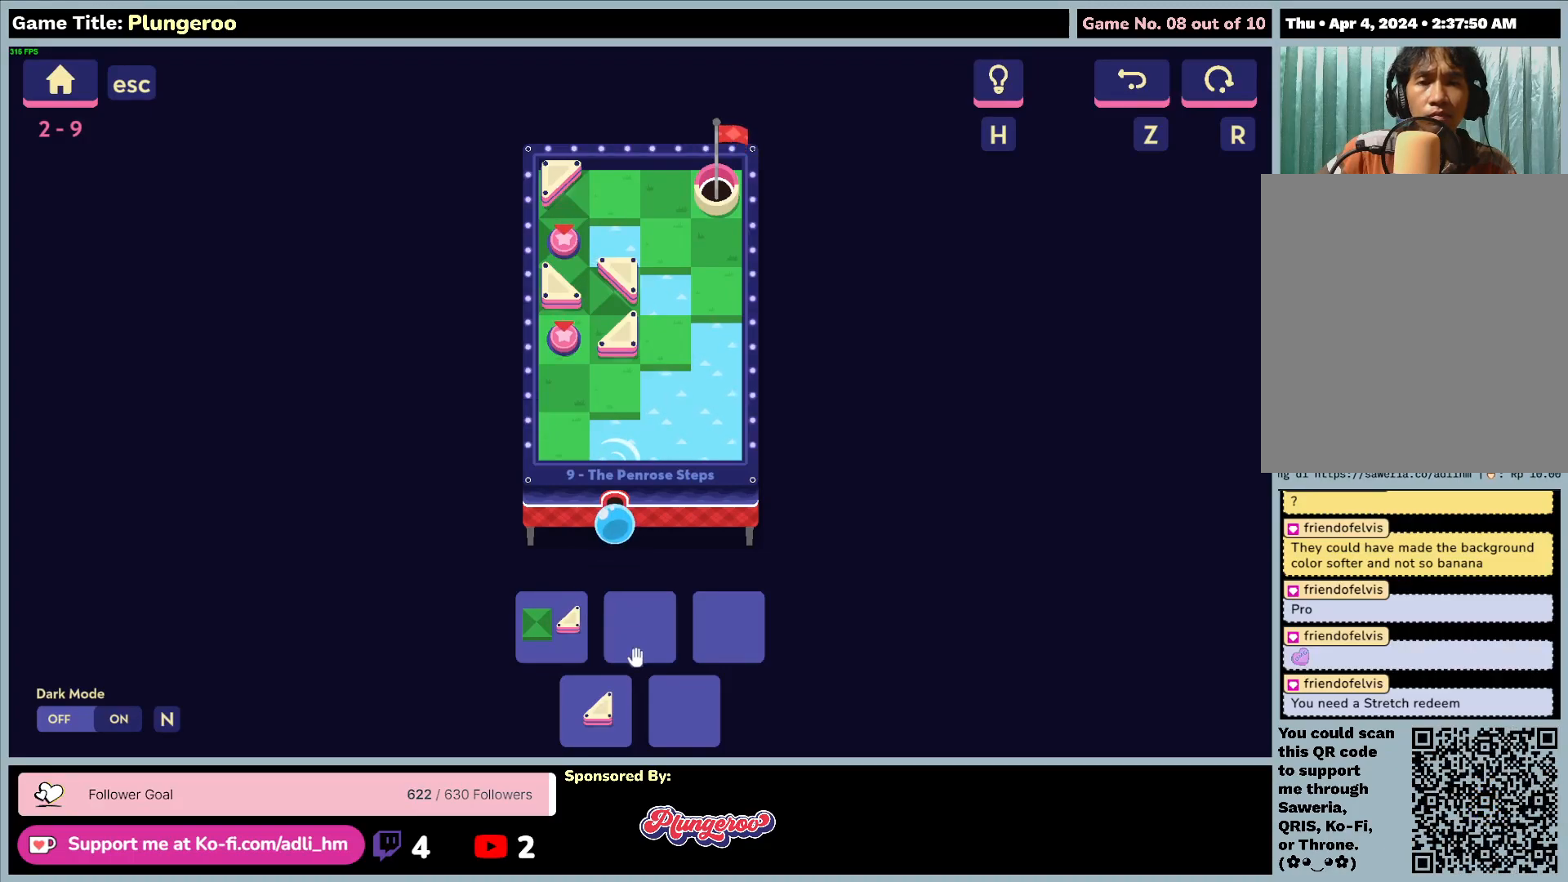
Gameplay with keyboard and mouse; each line is a JSON object with the keys and mouse buttons held at the frame after it. "events" lists presses ("down") and releases ("up") of "0", "1", "2", "3", "4", "5", "6", "7", "8", "9", "a", "alt", "b", "c", "caps_lock", "ctrl", "d", "down", "e", "escape", "f", "f1", "f2", "f3", "f4", "f5", "f6", "f7", "f8", "g", "h", "i", "j", "k", "l", "left", "m", "n", "o", "p", "q", "r", "return", "right", "s", "shift", "space", "t", "tab", "tilde", "u", "up", "v", "w", "x", "y", "z", "mouse_left", "mouse_wheel" and "mouse_right" between this image and that frame as [ms after this image, input, new state], when the widget could be followed in between. "mouse_left", "mouse_wheel", "mouse_right" = the "left", "wheel", "right" buttons of the "mouse" list. No other keys are recorded. "wheel" means that the mouse wheel is clicked or scrolled. Not read: mouse_move.
{"keys": [], "mouse": [], "events": []}
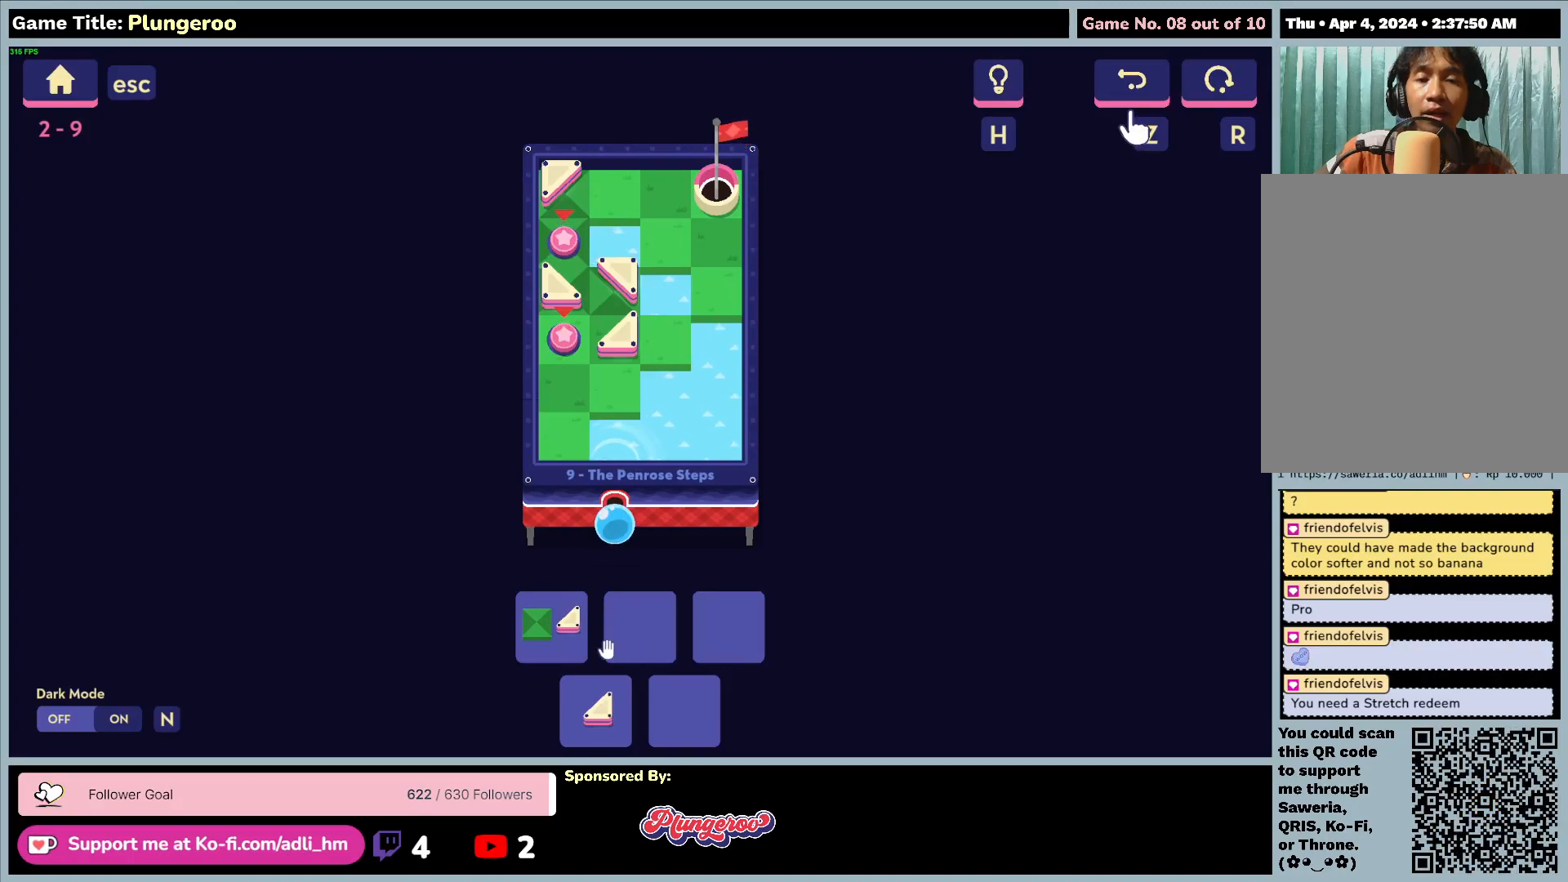
{"keys": [], "mouse": ["left"], "events": [[417, "mouse_left", "down"]]}
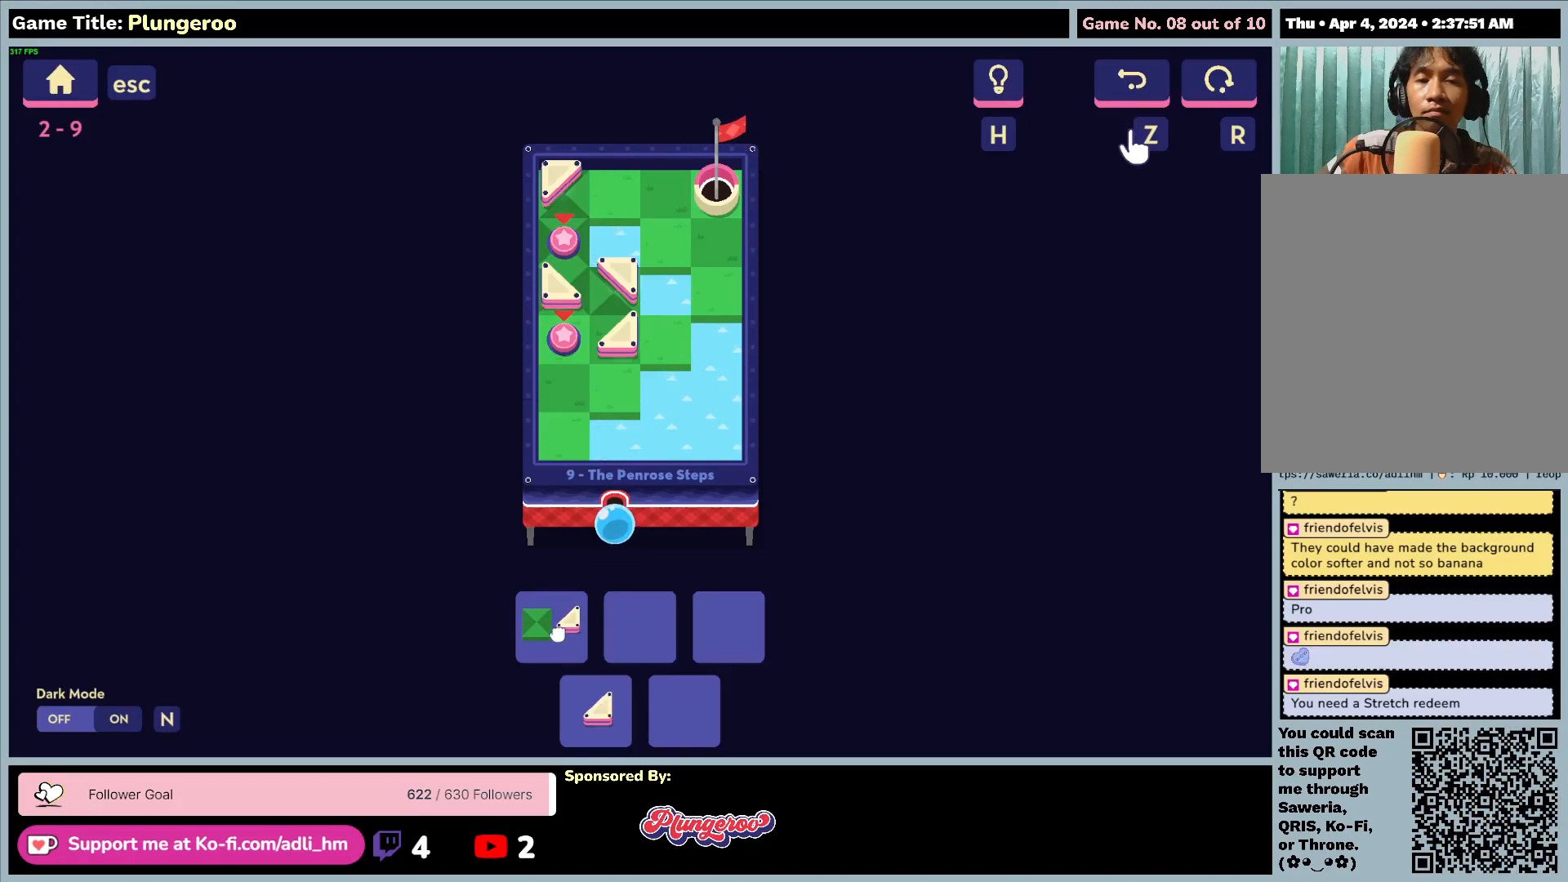
{"keys": [], "mouse": [], "events": [[233, "mouse_left", "up"]]}
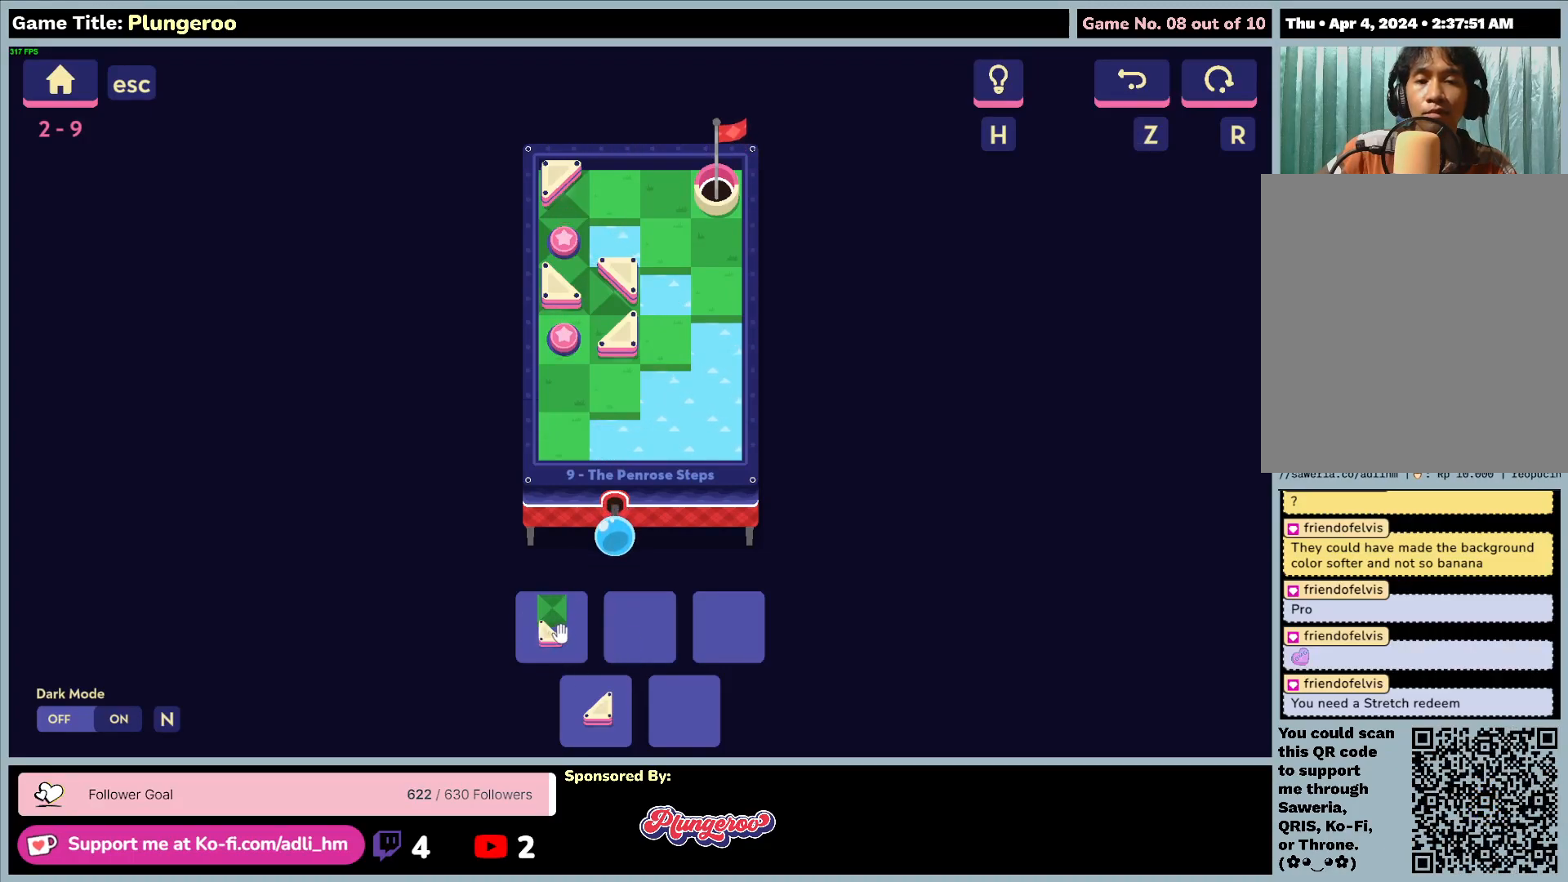
{"keys": [], "mouse": [], "events": [[100, "mouse_left", "down"], [400, "mouse_left", "up"]]}
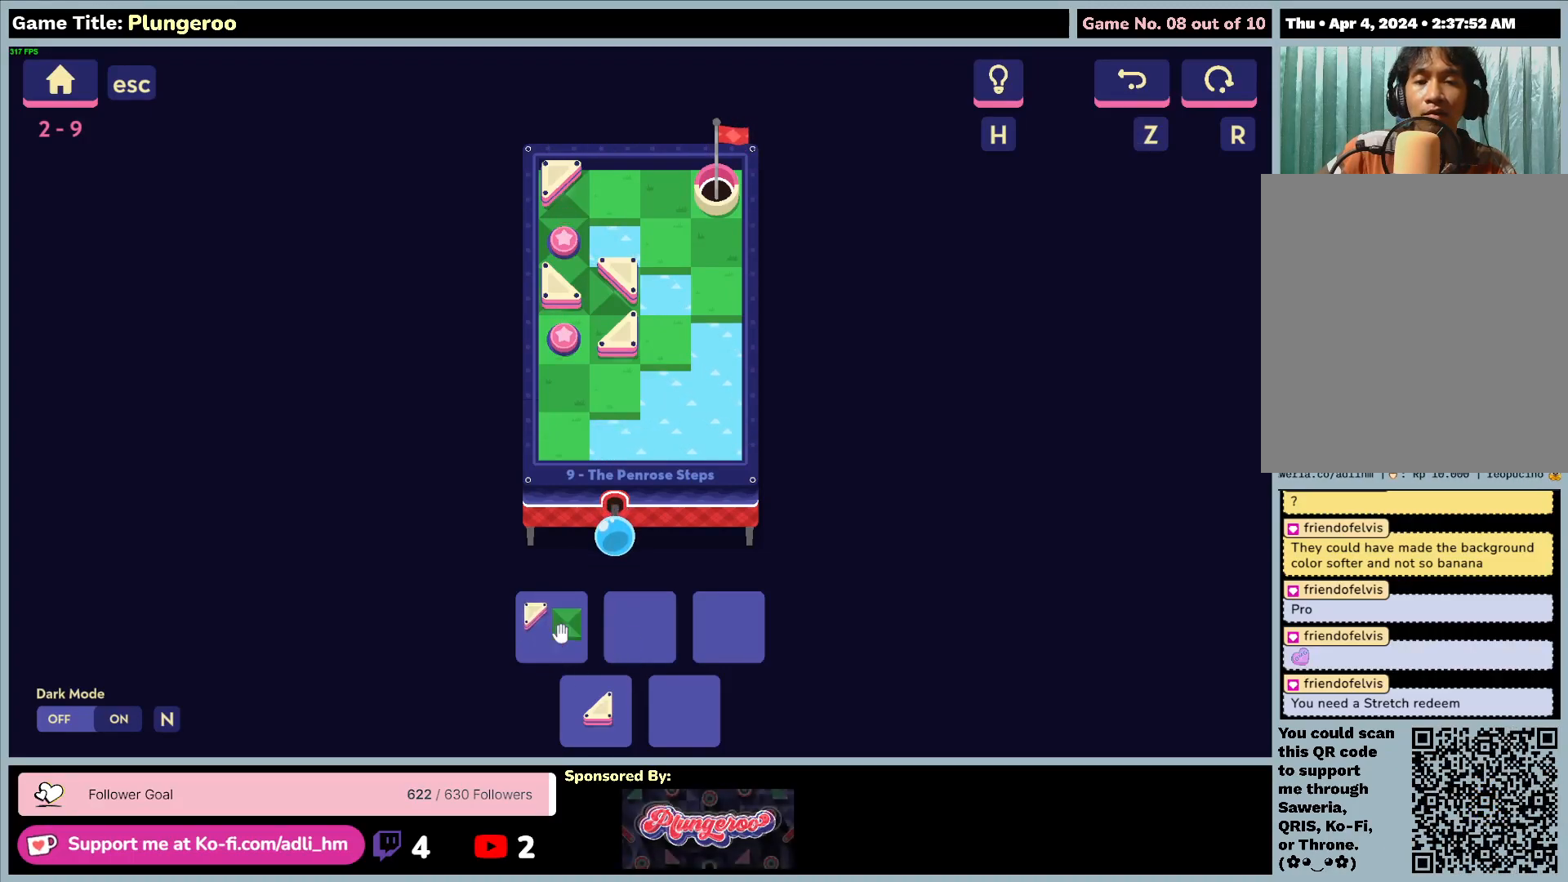
{"keys": [], "mouse": ["left"], "events": [[283, "mouse_left", "down"]]}
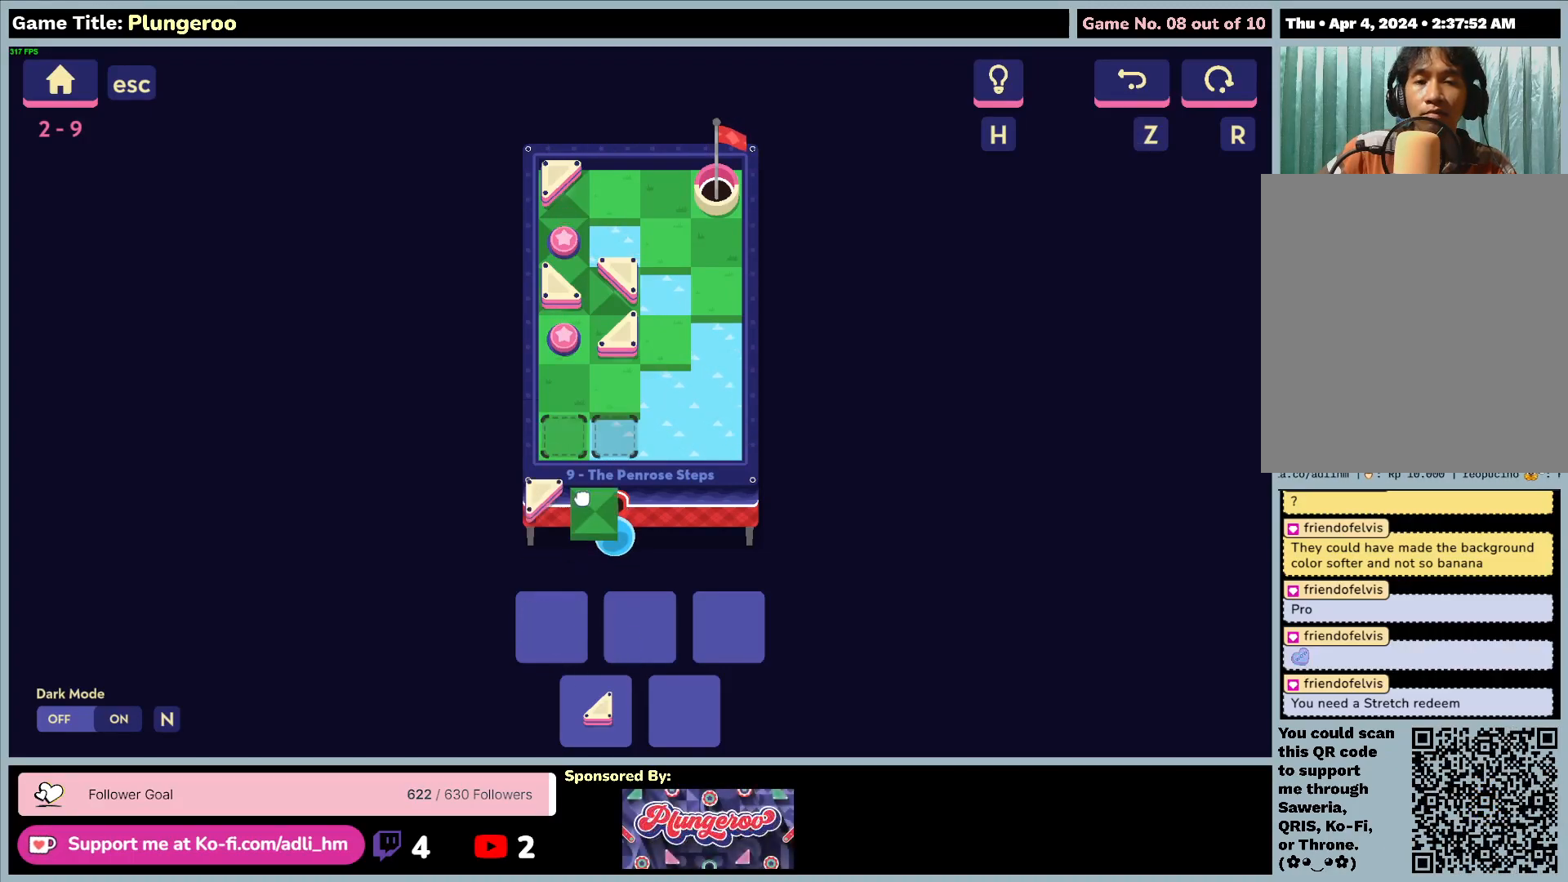
{"keys": [], "mouse": ["left"], "events": []}
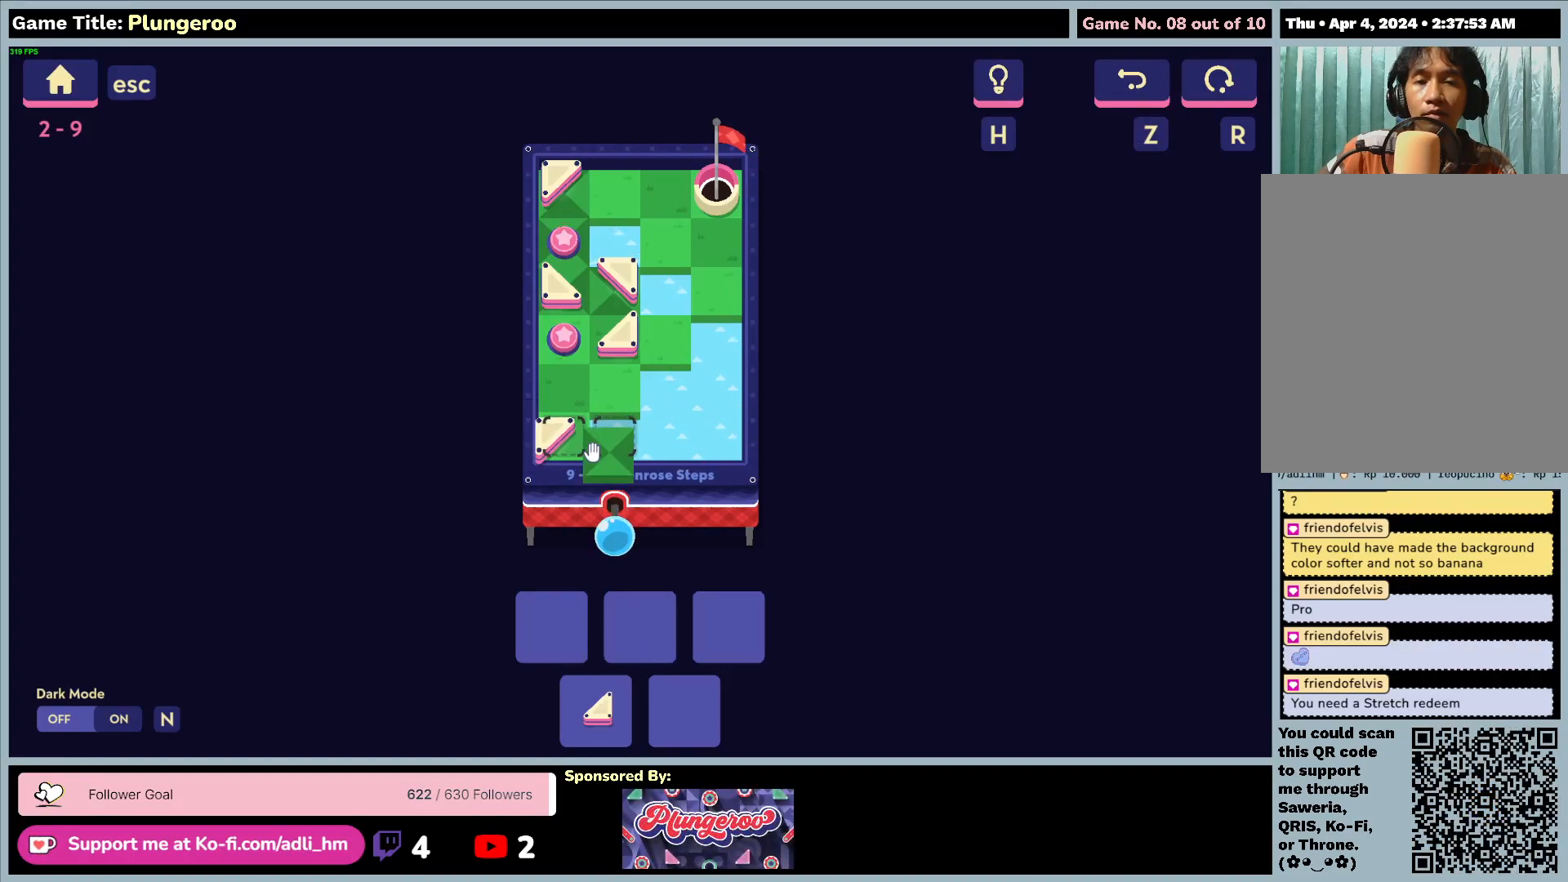
{"keys": [], "mouse": [], "events": [[200, "mouse_left", "up"]]}
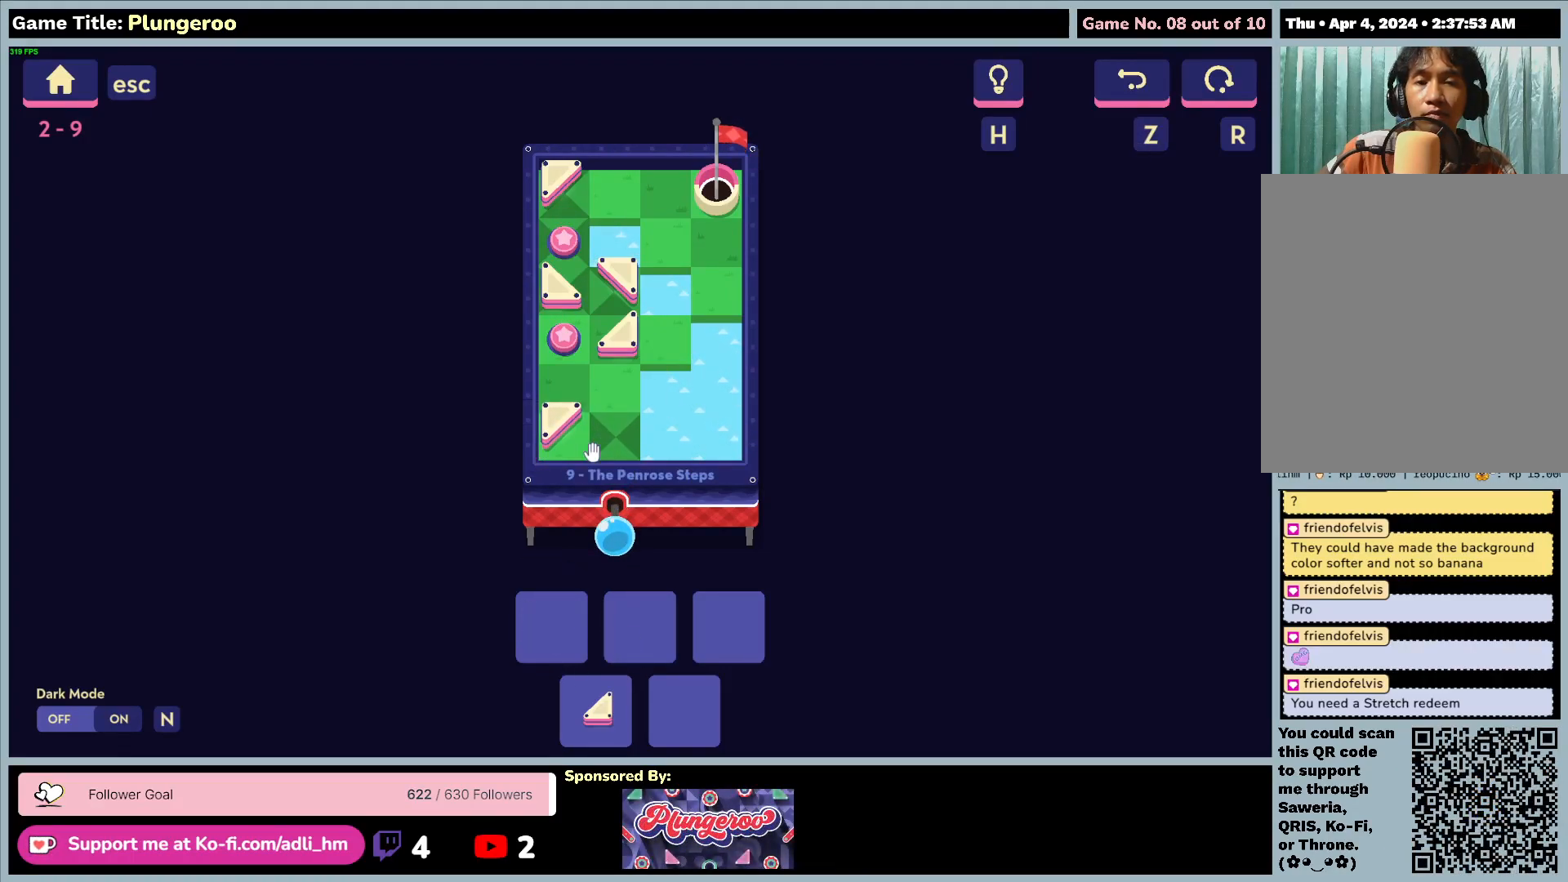
{"keys": [], "mouse": [], "events": []}
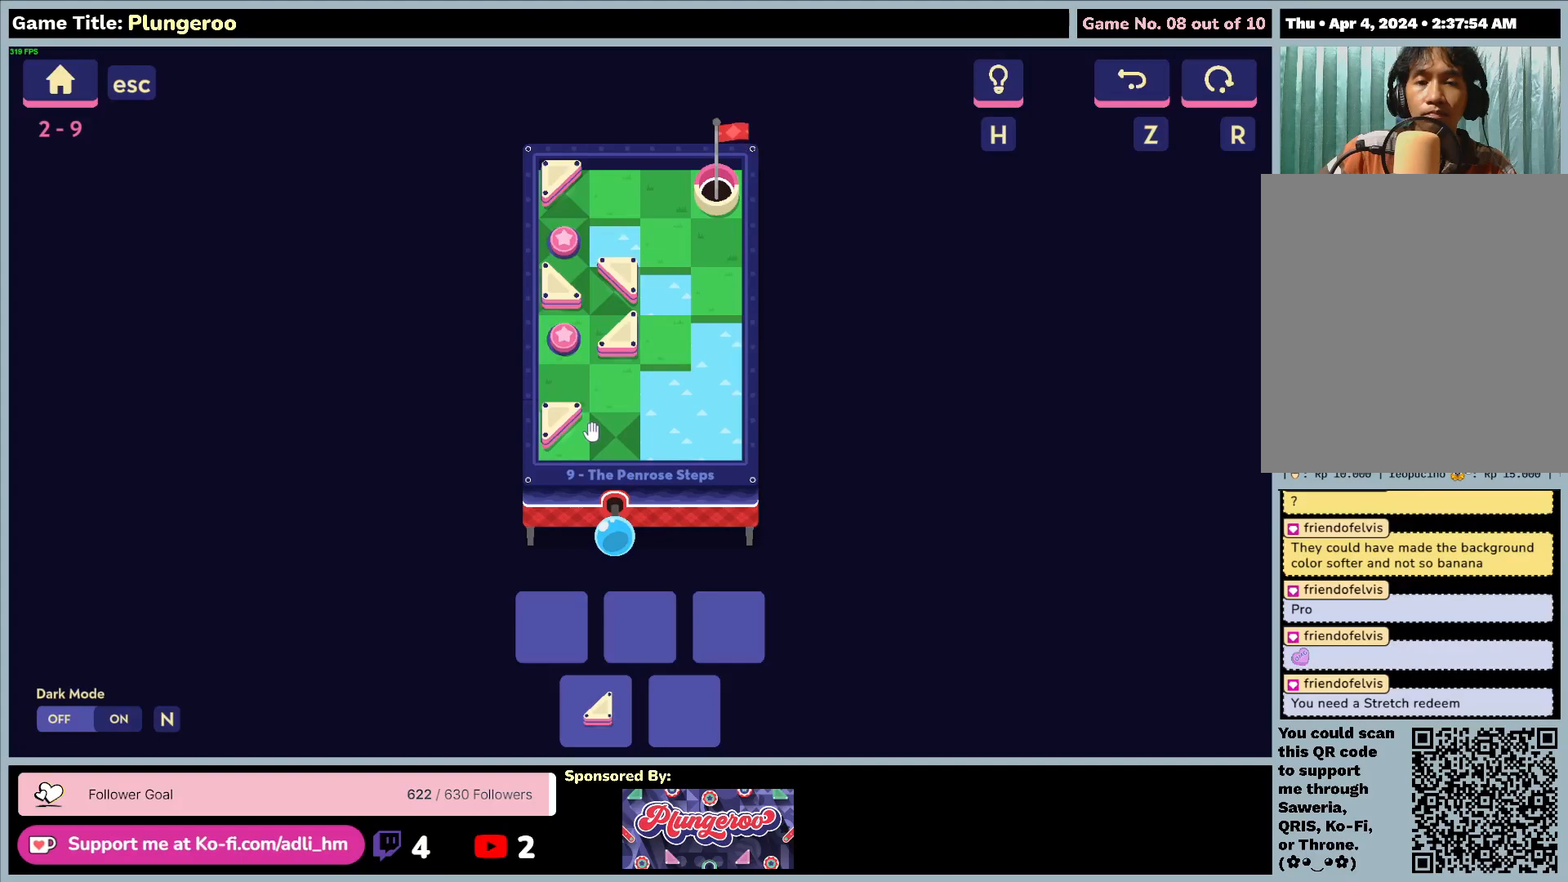
{"keys": [], "mouse": [], "events": [[200, "mouse_left", "down"], [500, "mouse_left", "up"]]}
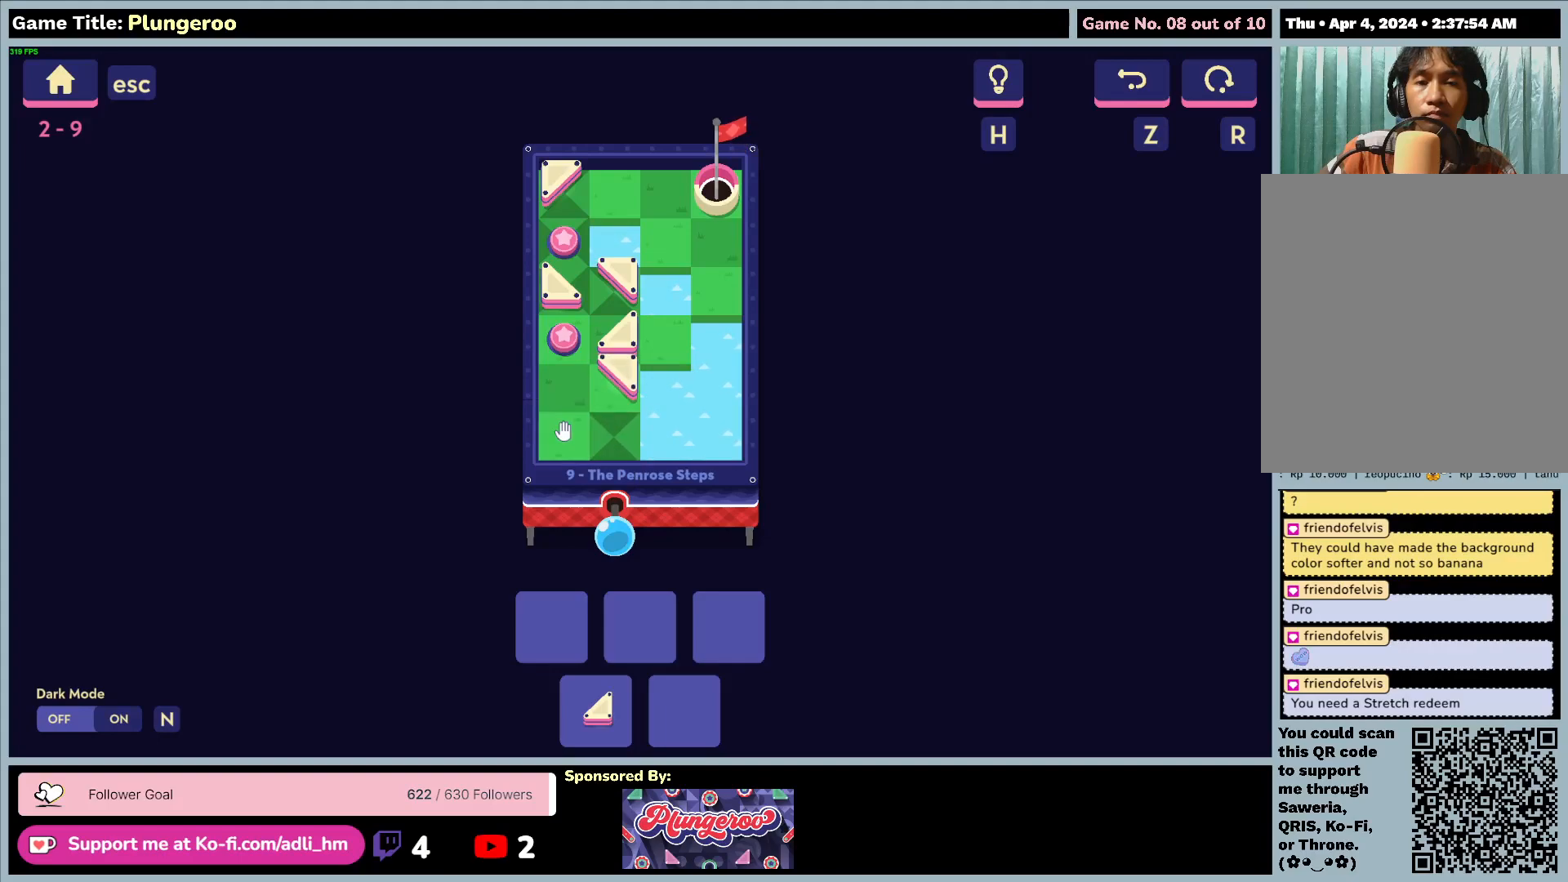
{"keys": [], "mouse": ["left"], "events": [[450, "mouse_left", "down"]]}
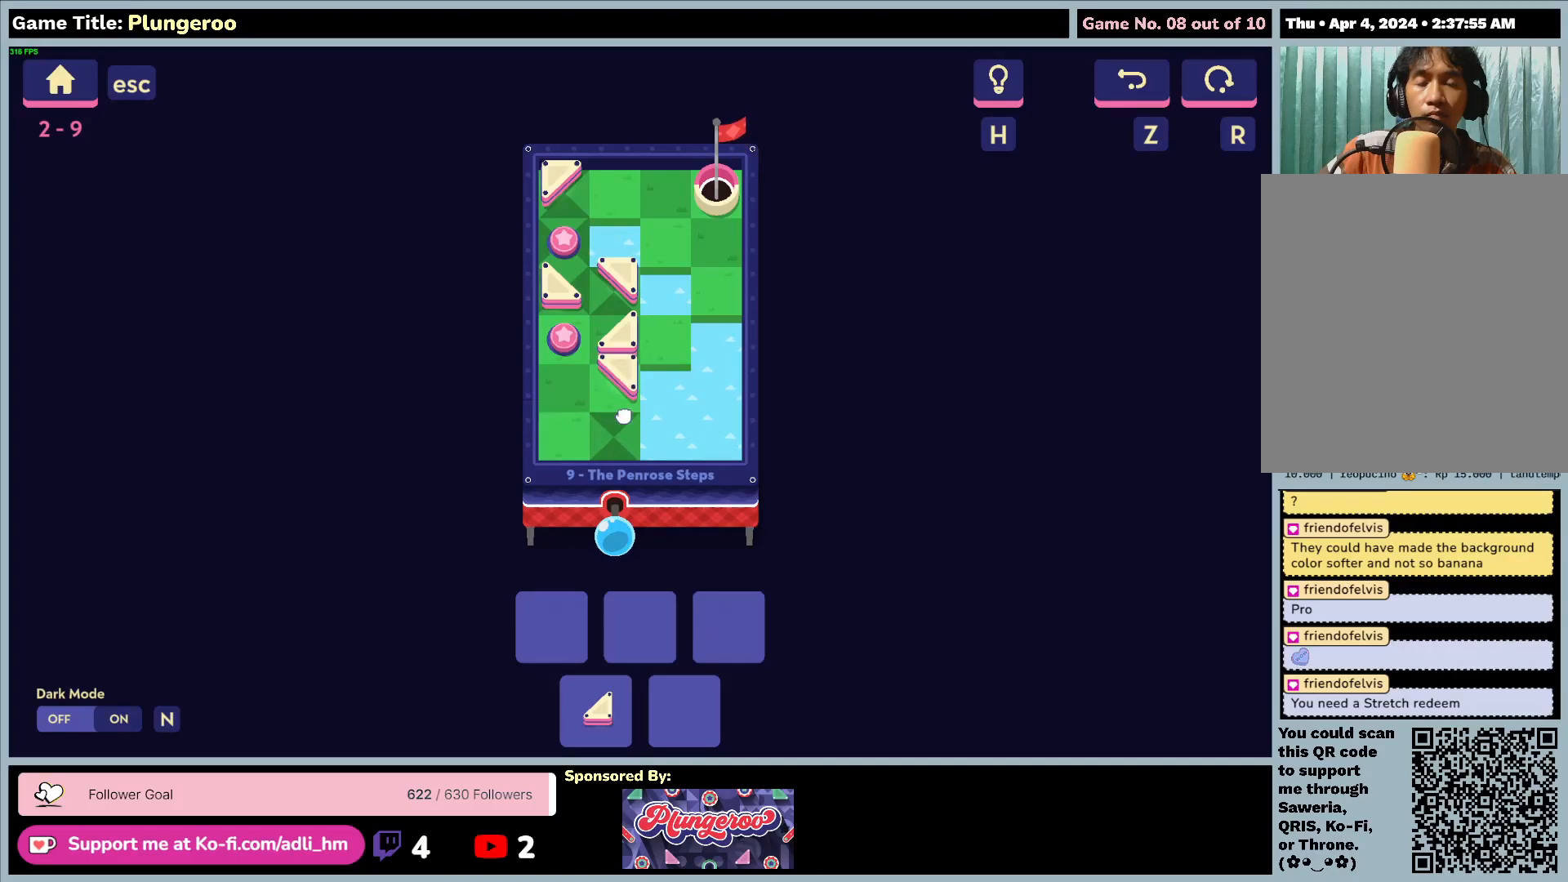
{"keys": [], "mouse": [], "events": [[267, "mouse_left", "up"]]}
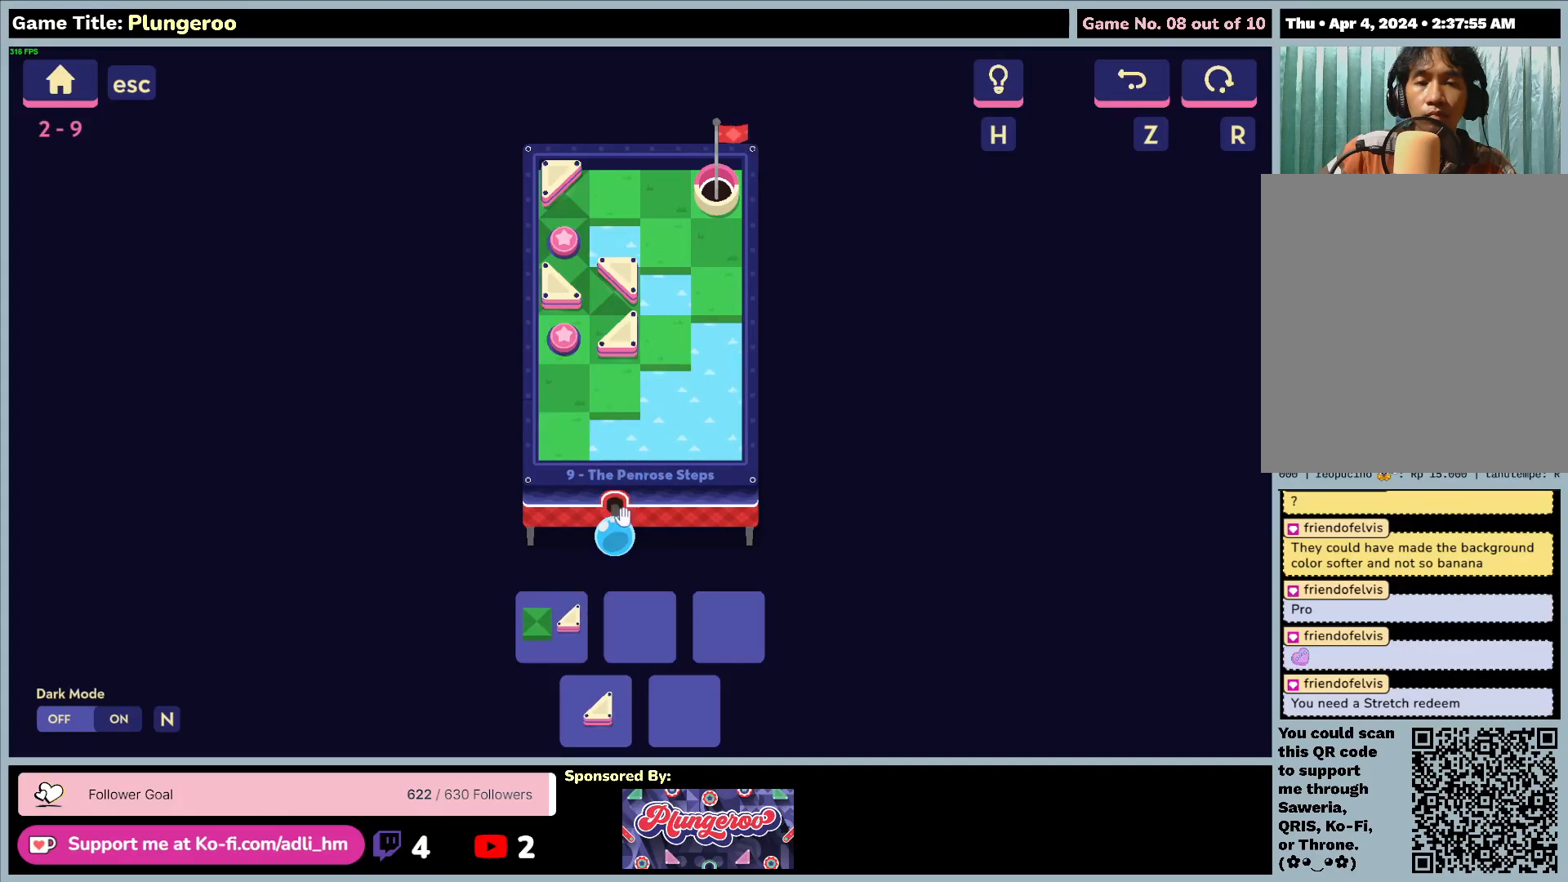
{"keys": [], "mouse": [], "events": []}
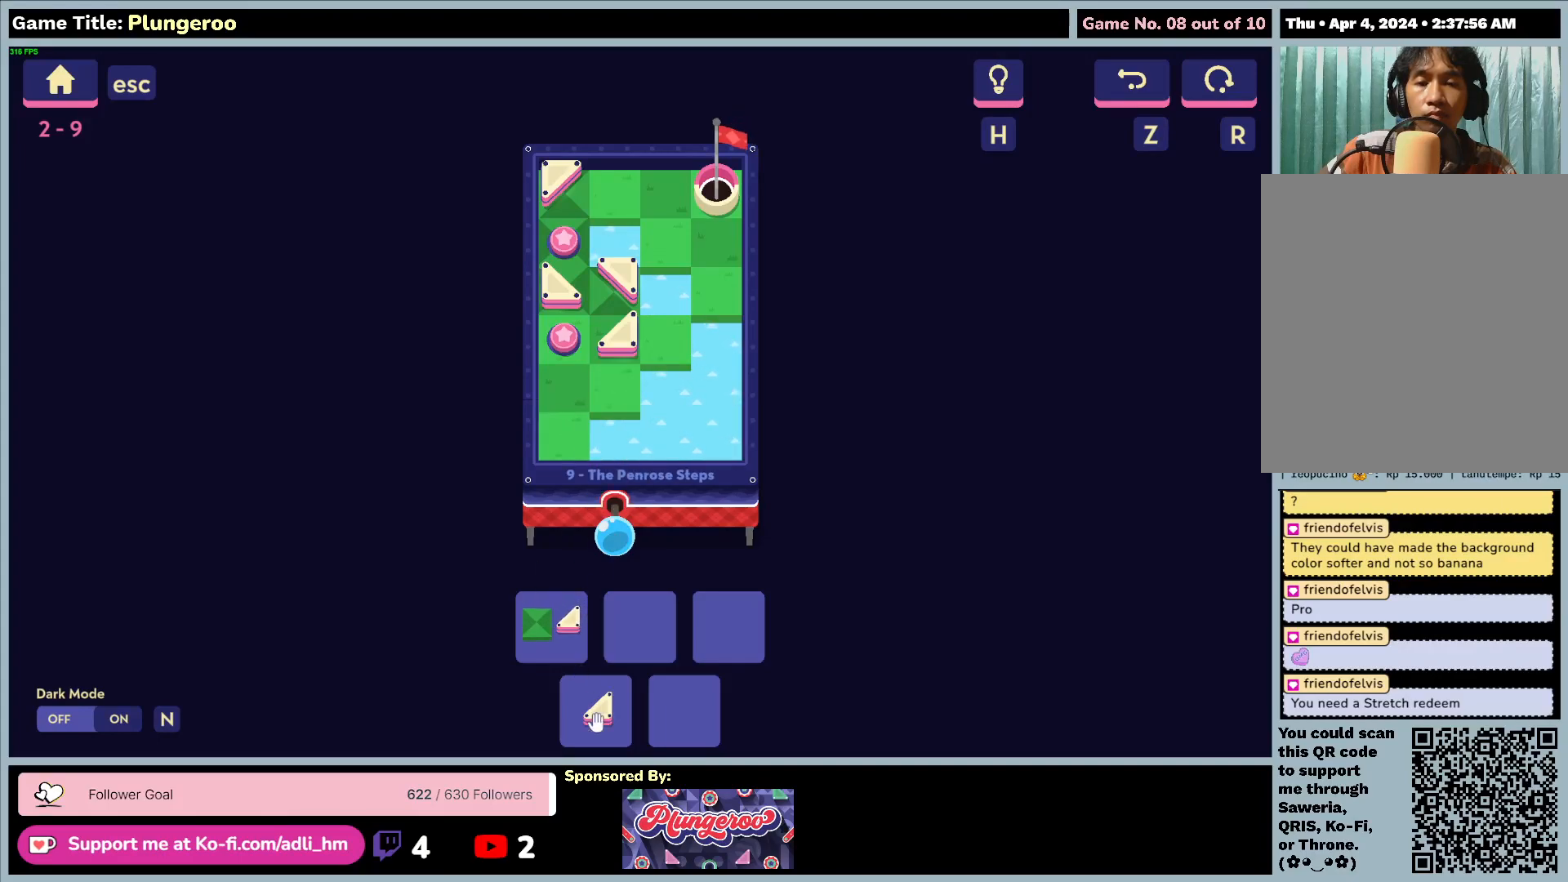
{"keys": [], "mouse": ["left"], "events": [[300, "mouse_left", "down"]]}
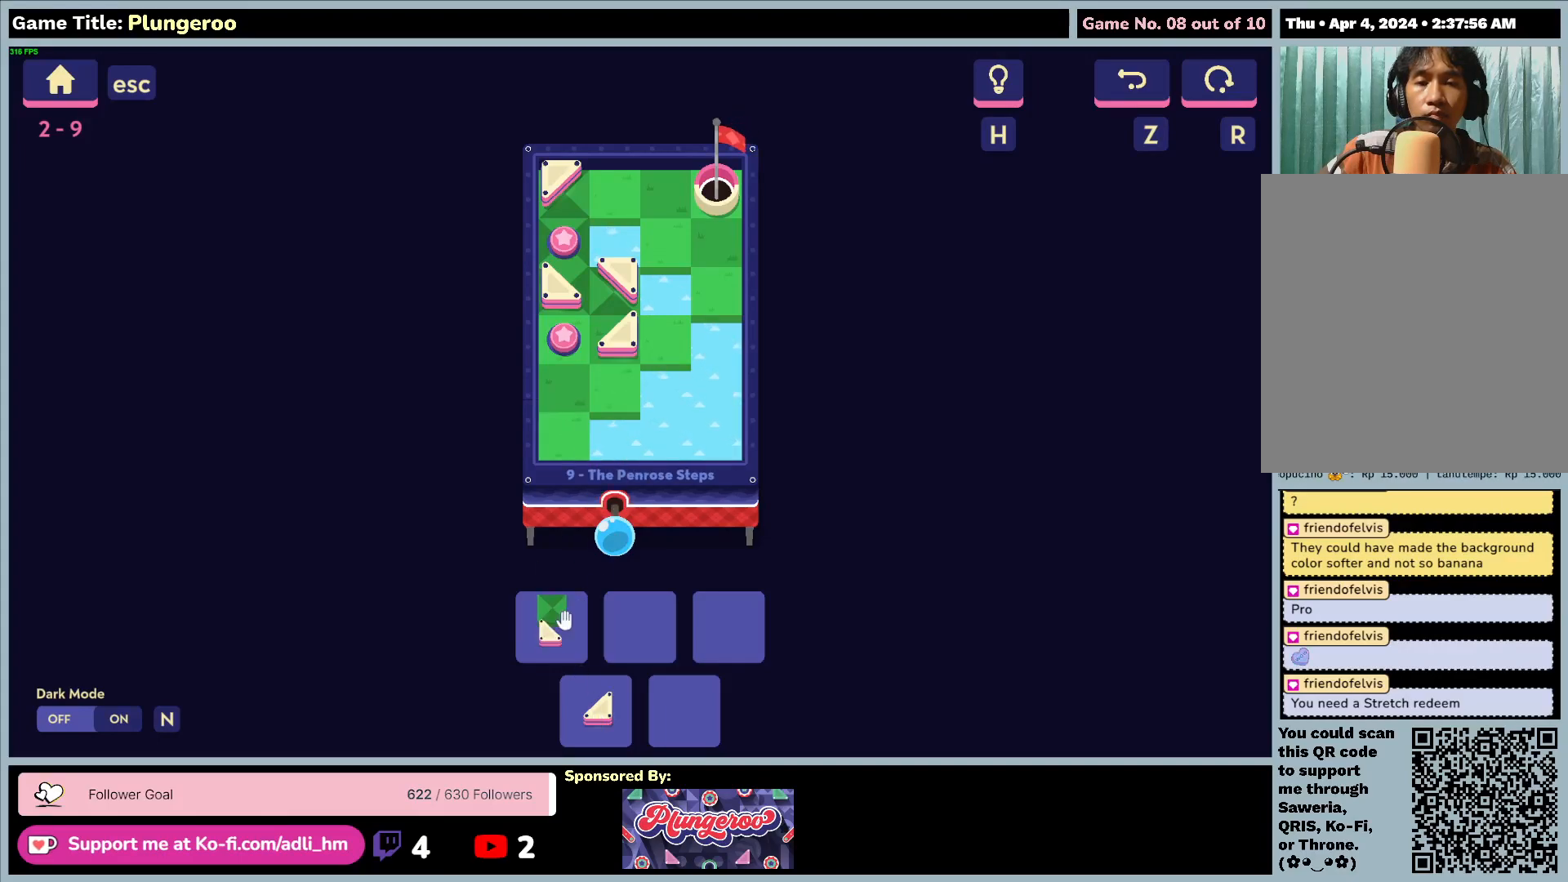
{"keys": [], "mouse": [], "events": [[100, "mouse_left", "up"], [200, "mouse_left", "down"], [500, "mouse_left", "up"]]}
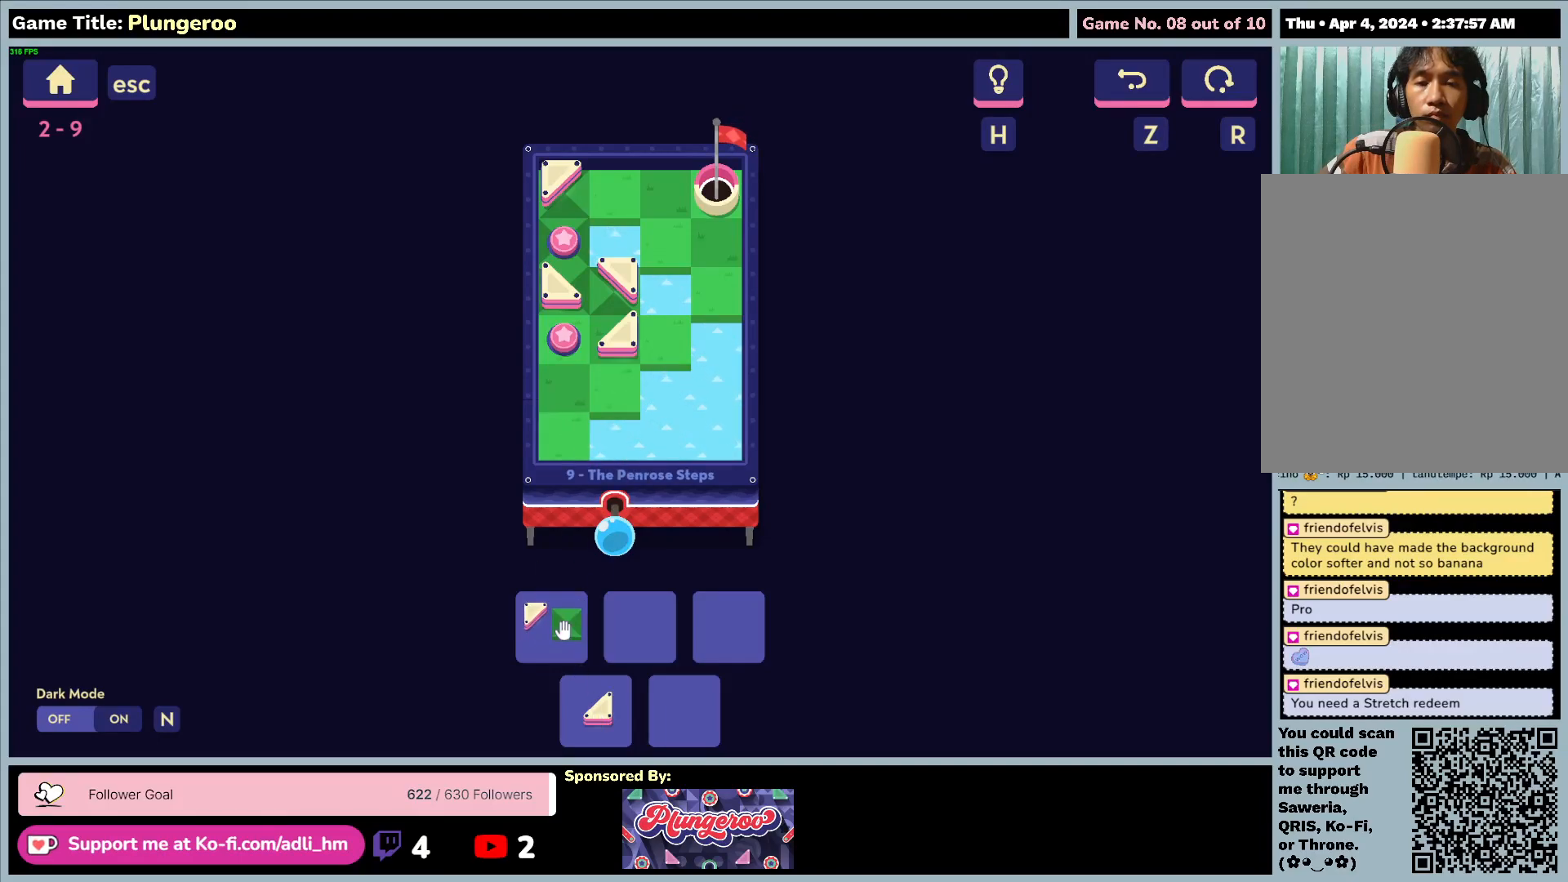
{"keys": [], "mouse": ["left"], "events": [[383, "mouse_left", "down"]]}
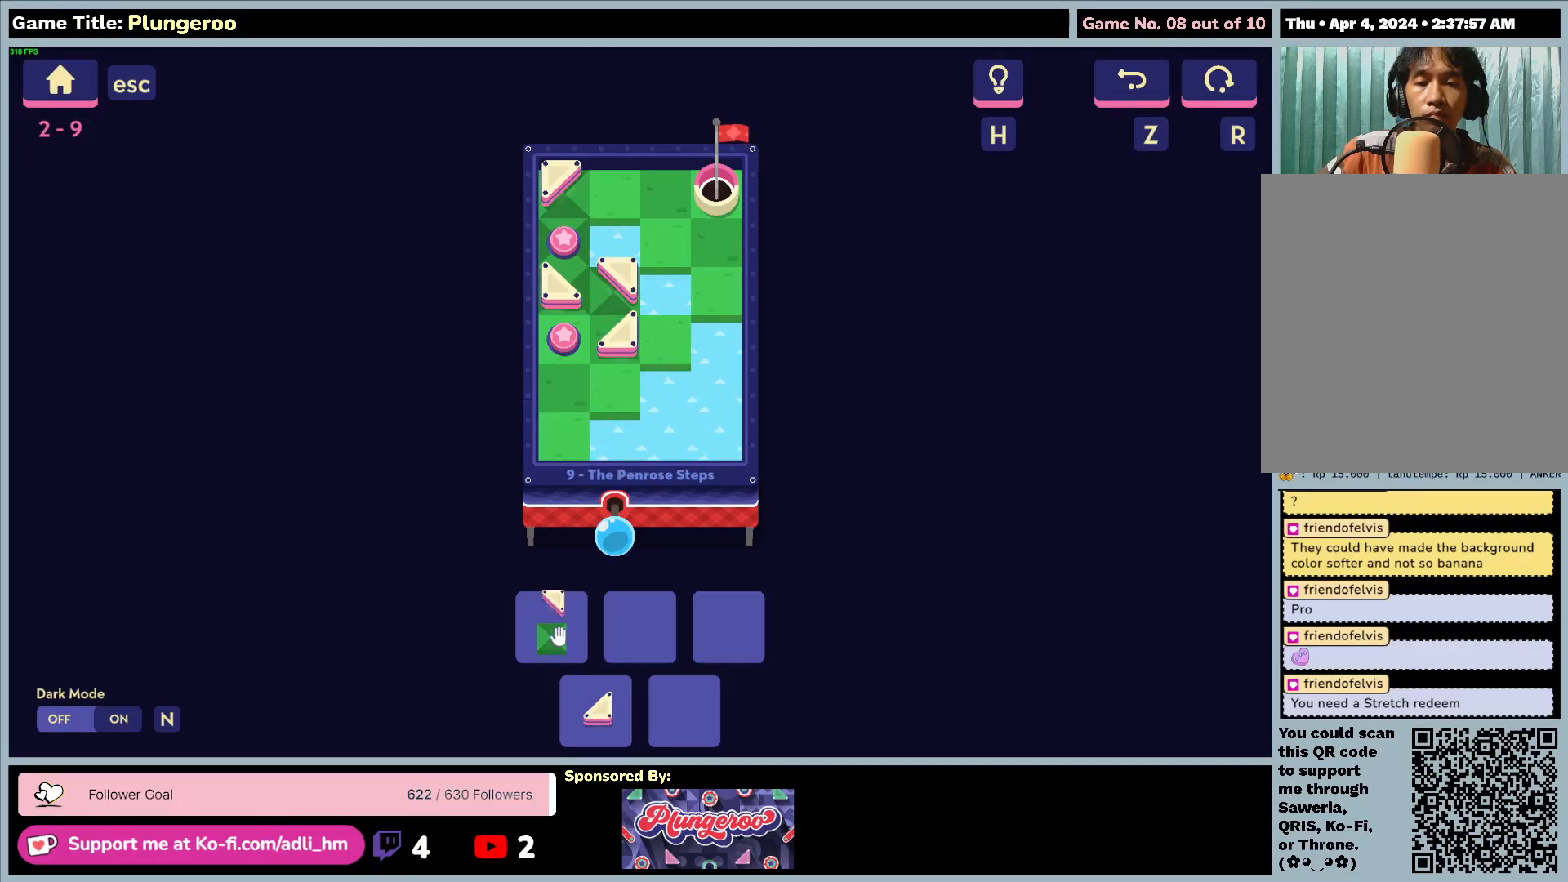
{"keys": [], "mouse": [], "events": [[167, "mouse_left", "up"]]}
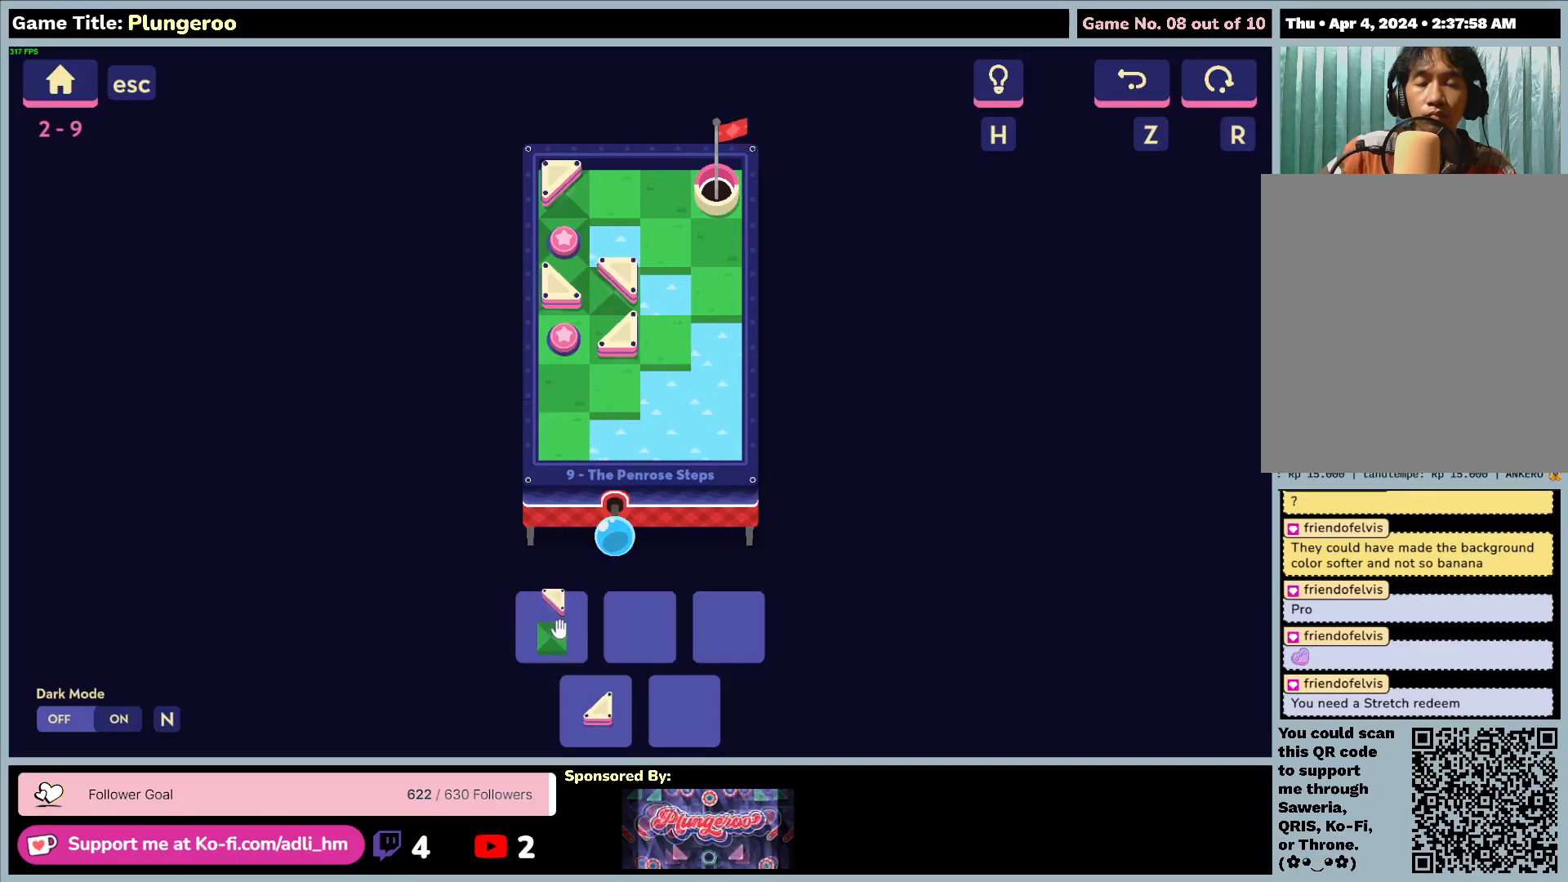
{"keys": [], "mouse": ["left"], "events": [[483, "mouse_left", "down"]]}
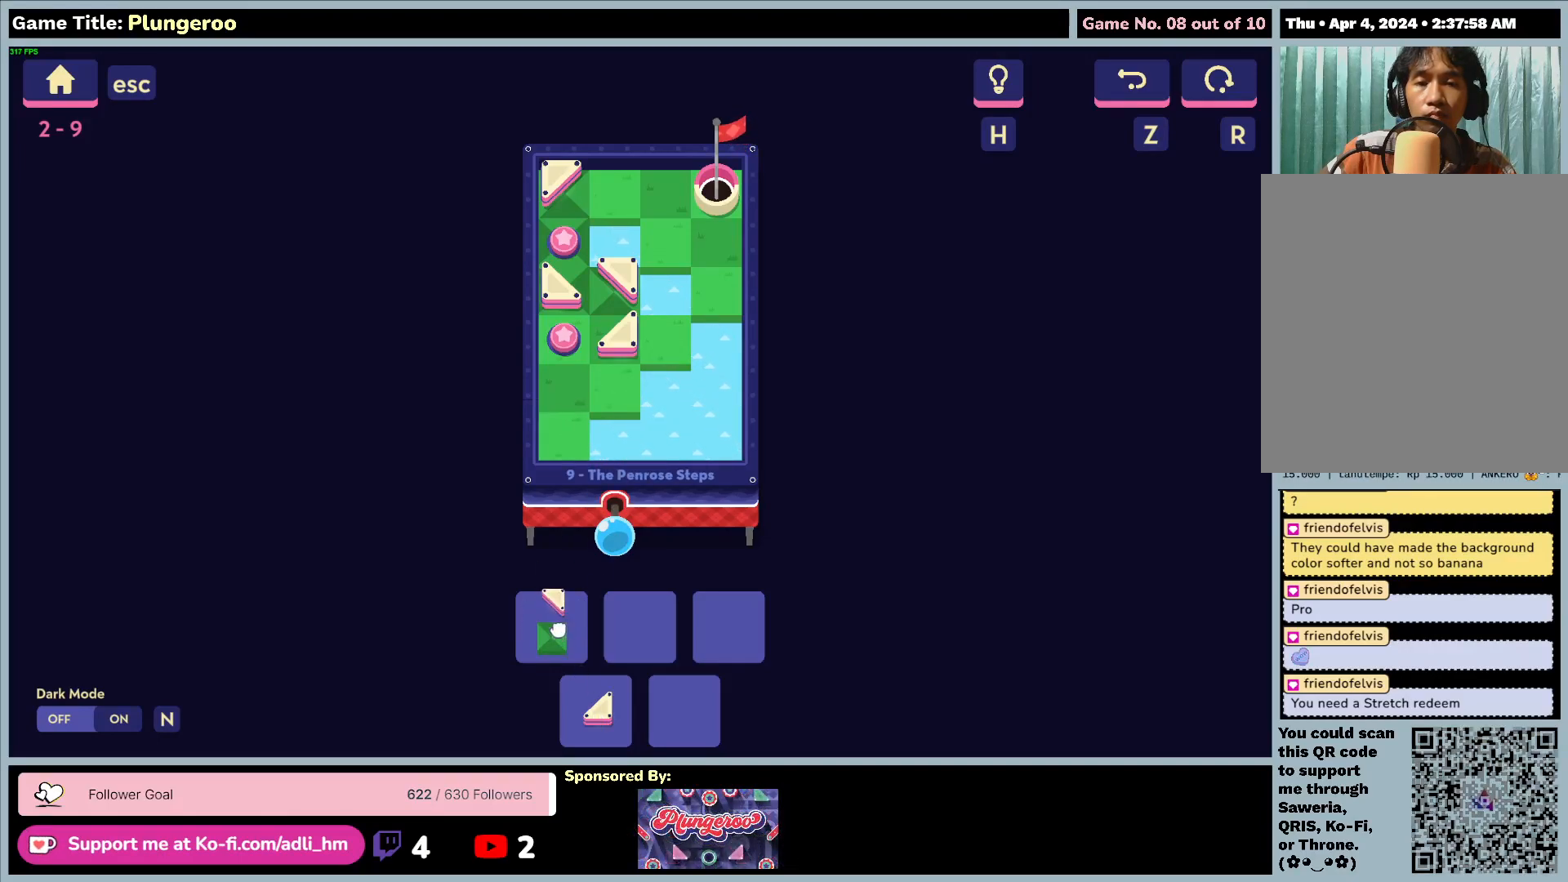
{"keys": [], "mouse": ["left"], "events": []}
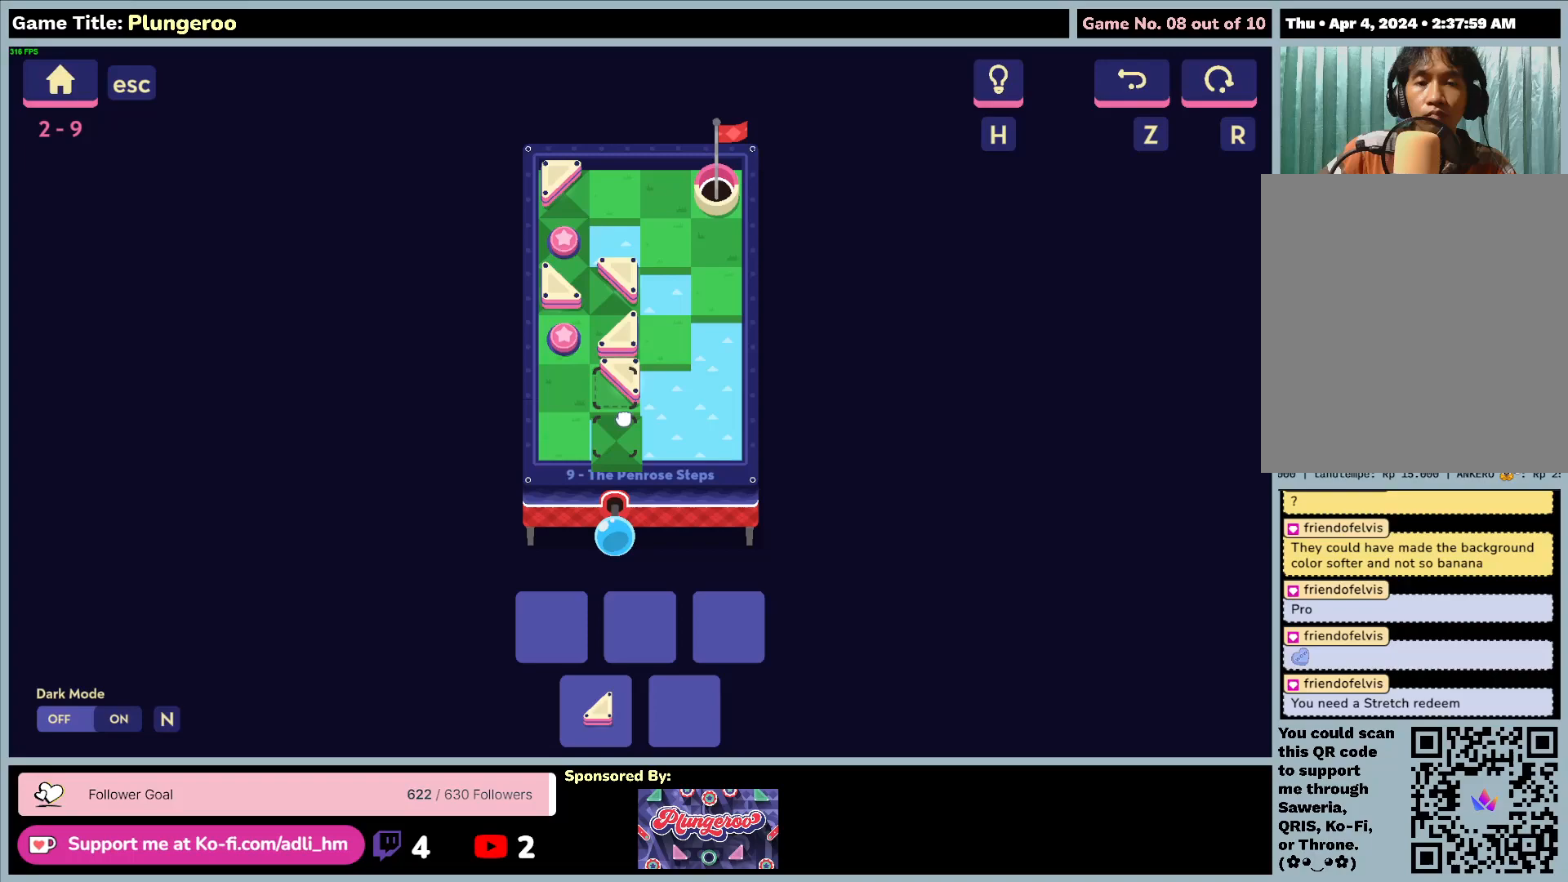
{"keys": [], "mouse": [], "events": [[400, "mouse_left", "up"]]}
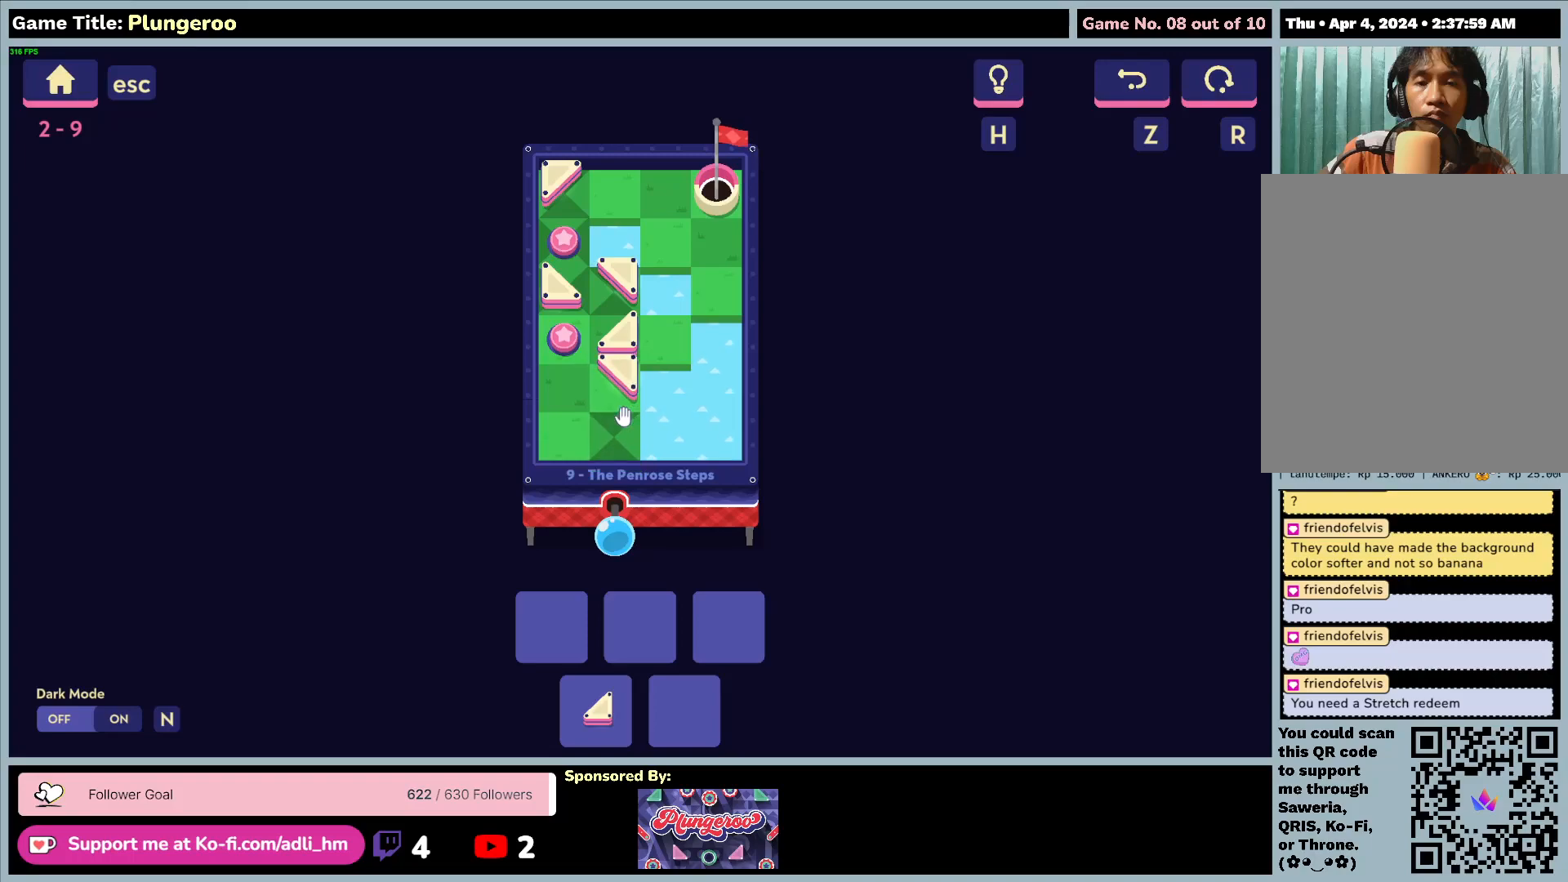
{"keys": [], "mouse": [], "events": []}
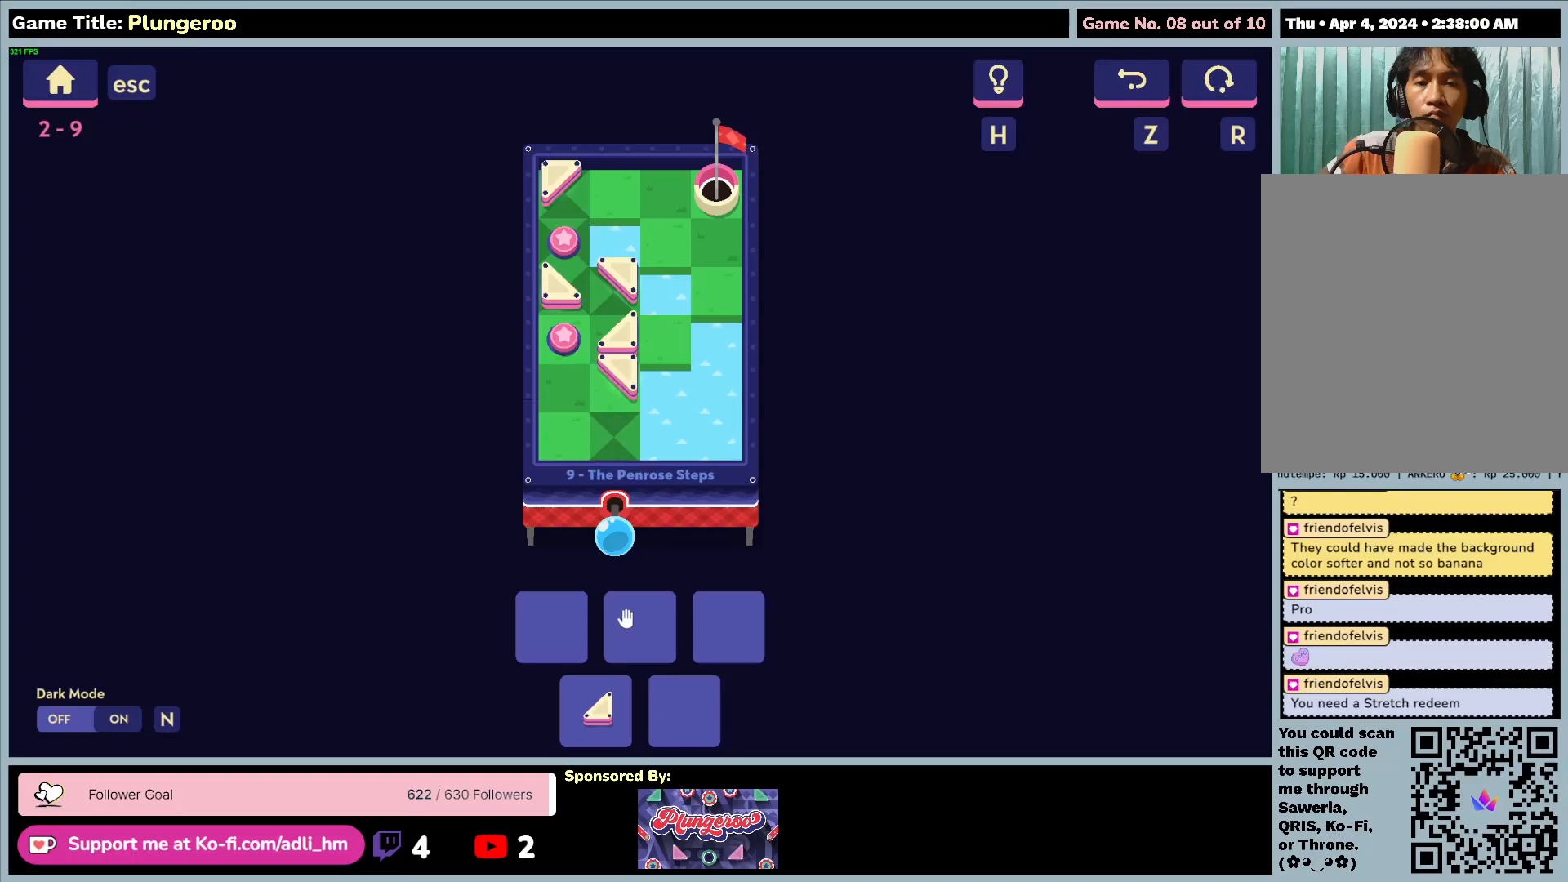
{"keys": [], "mouse": ["left"], "events": [[383, "mouse_left", "down"]]}
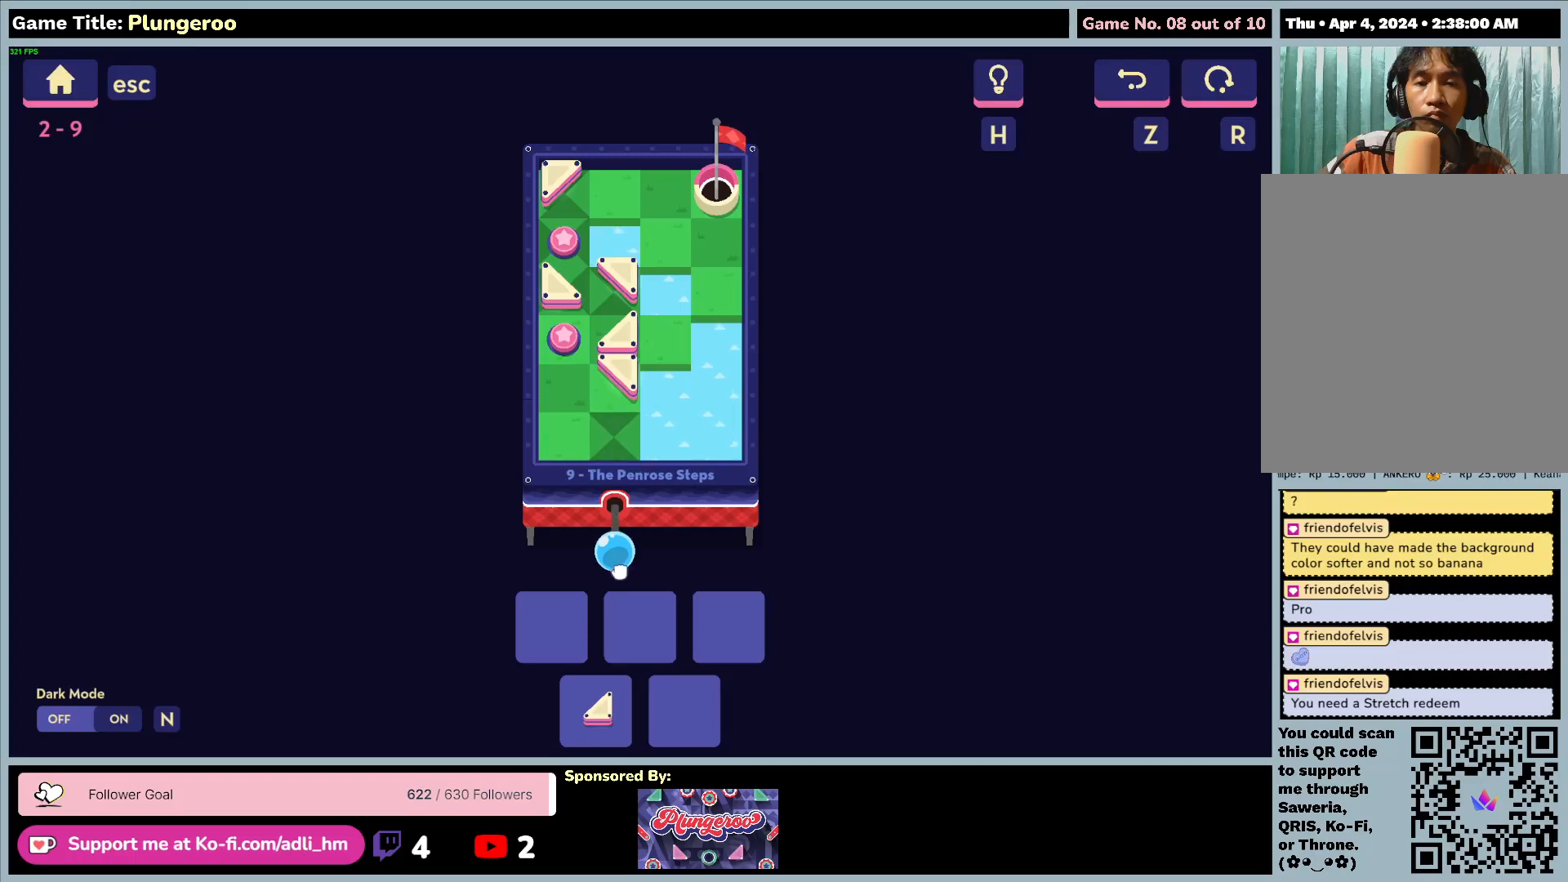
{"keys": [], "mouse": [], "events": [[500, "mouse_left", "up"]]}
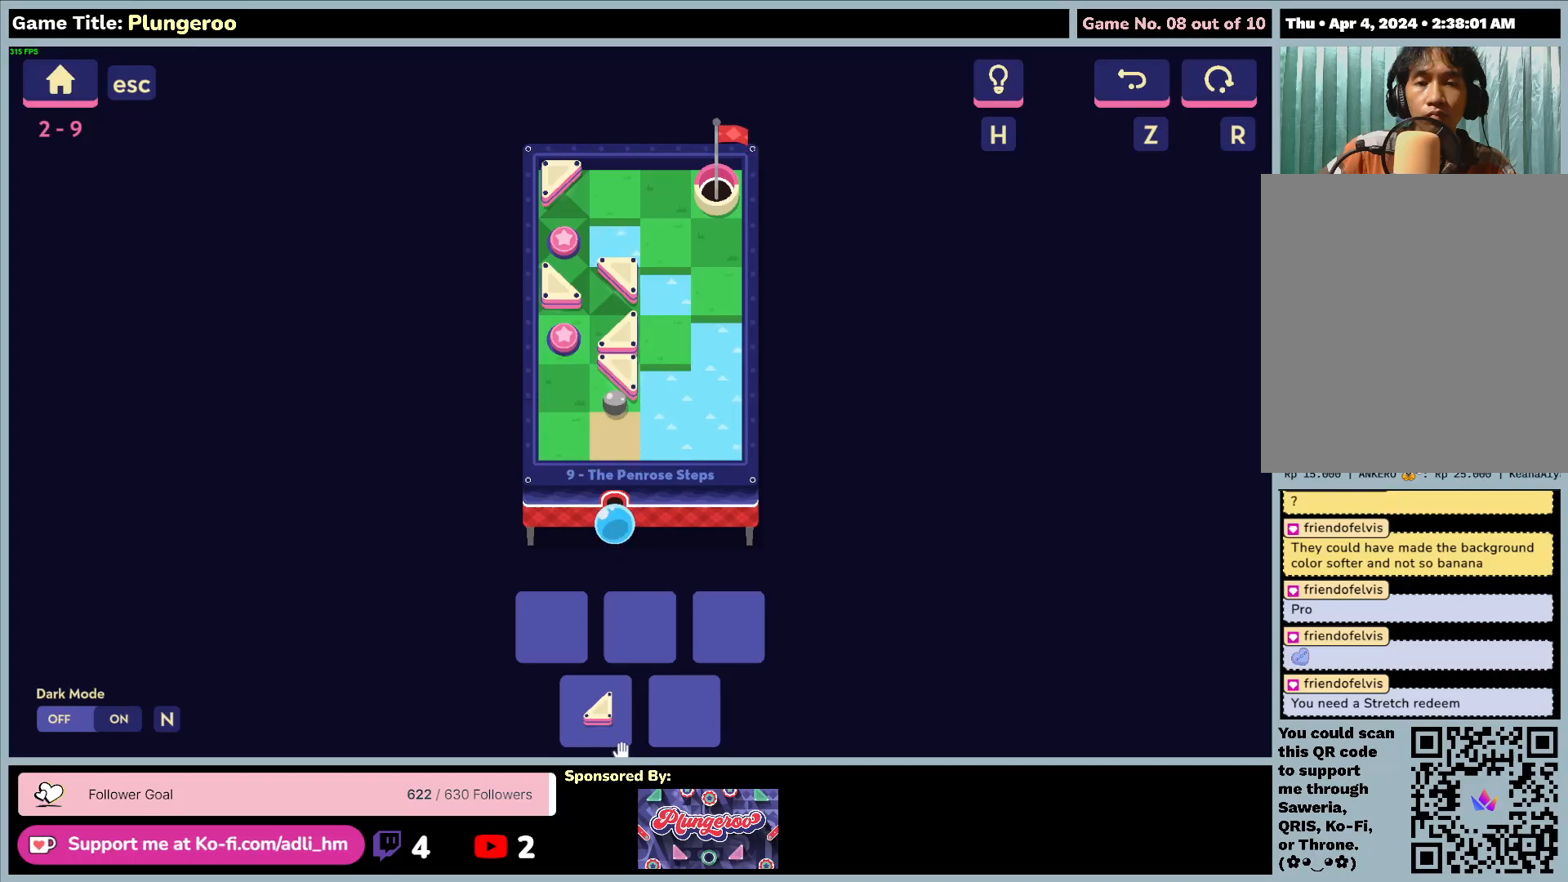
{"keys": [], "mouse": [], "events": []}
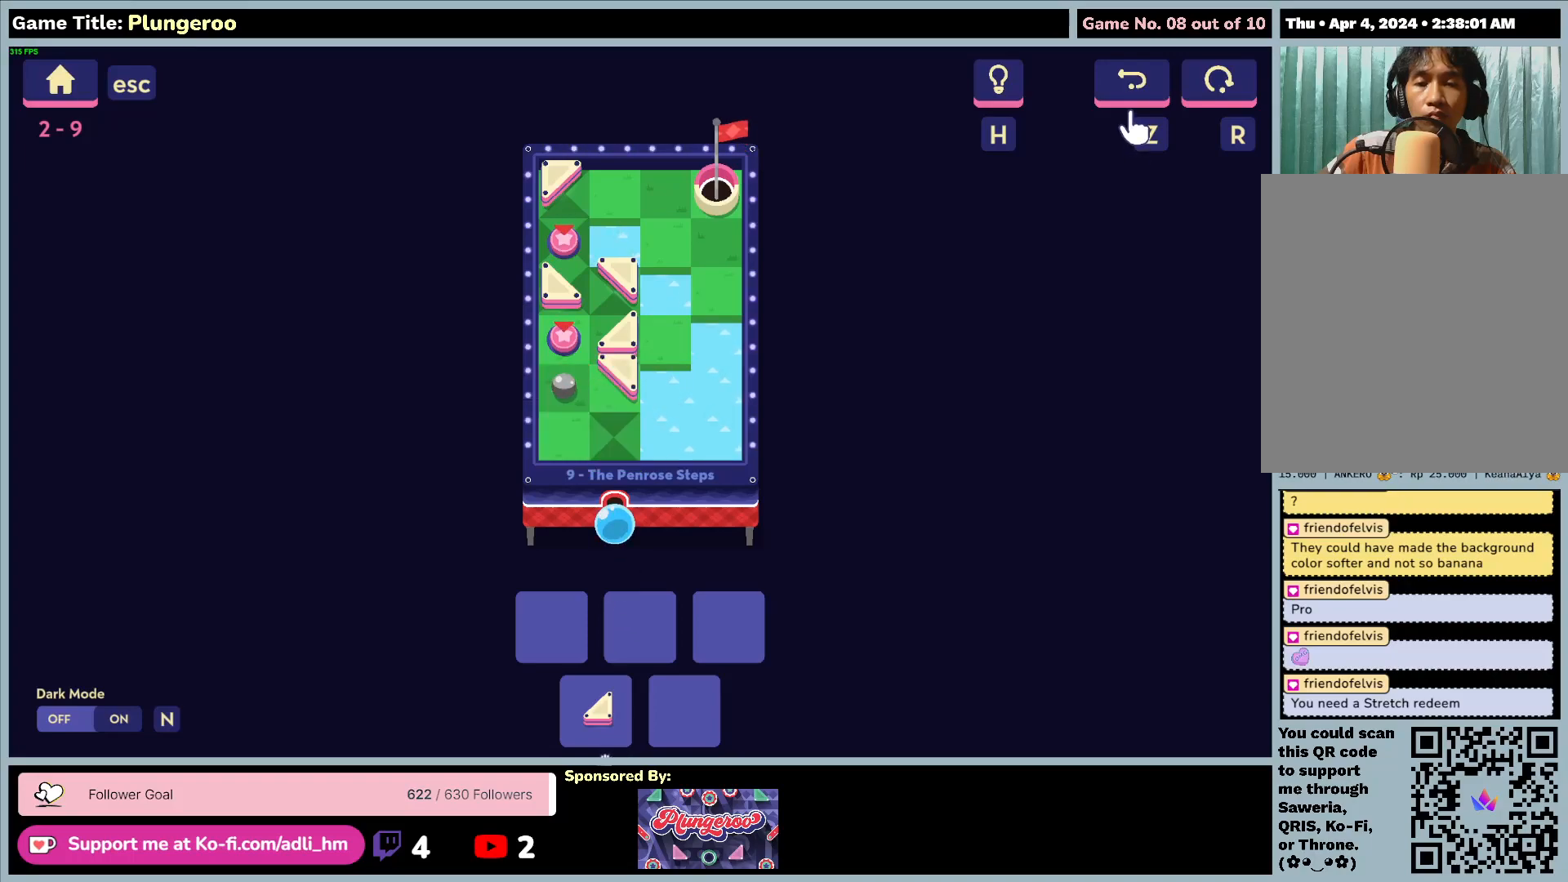
{"keys": [], "mouse": ["left"], "events": [[250, "mouse_left", "down"]]}
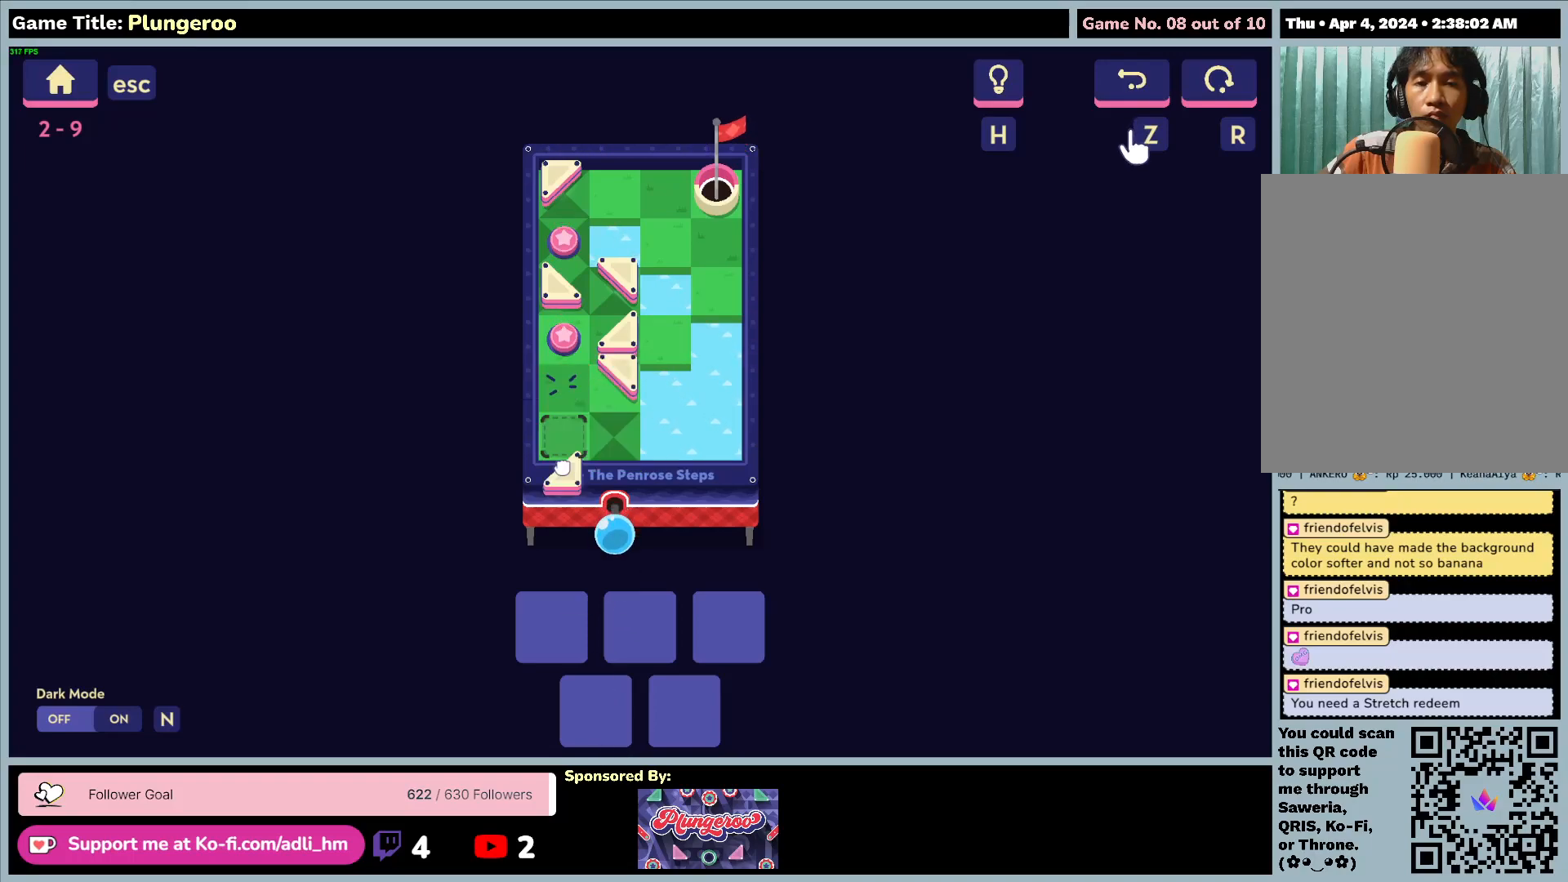
{"keys": [], "mouse": ["left"], "events": []}
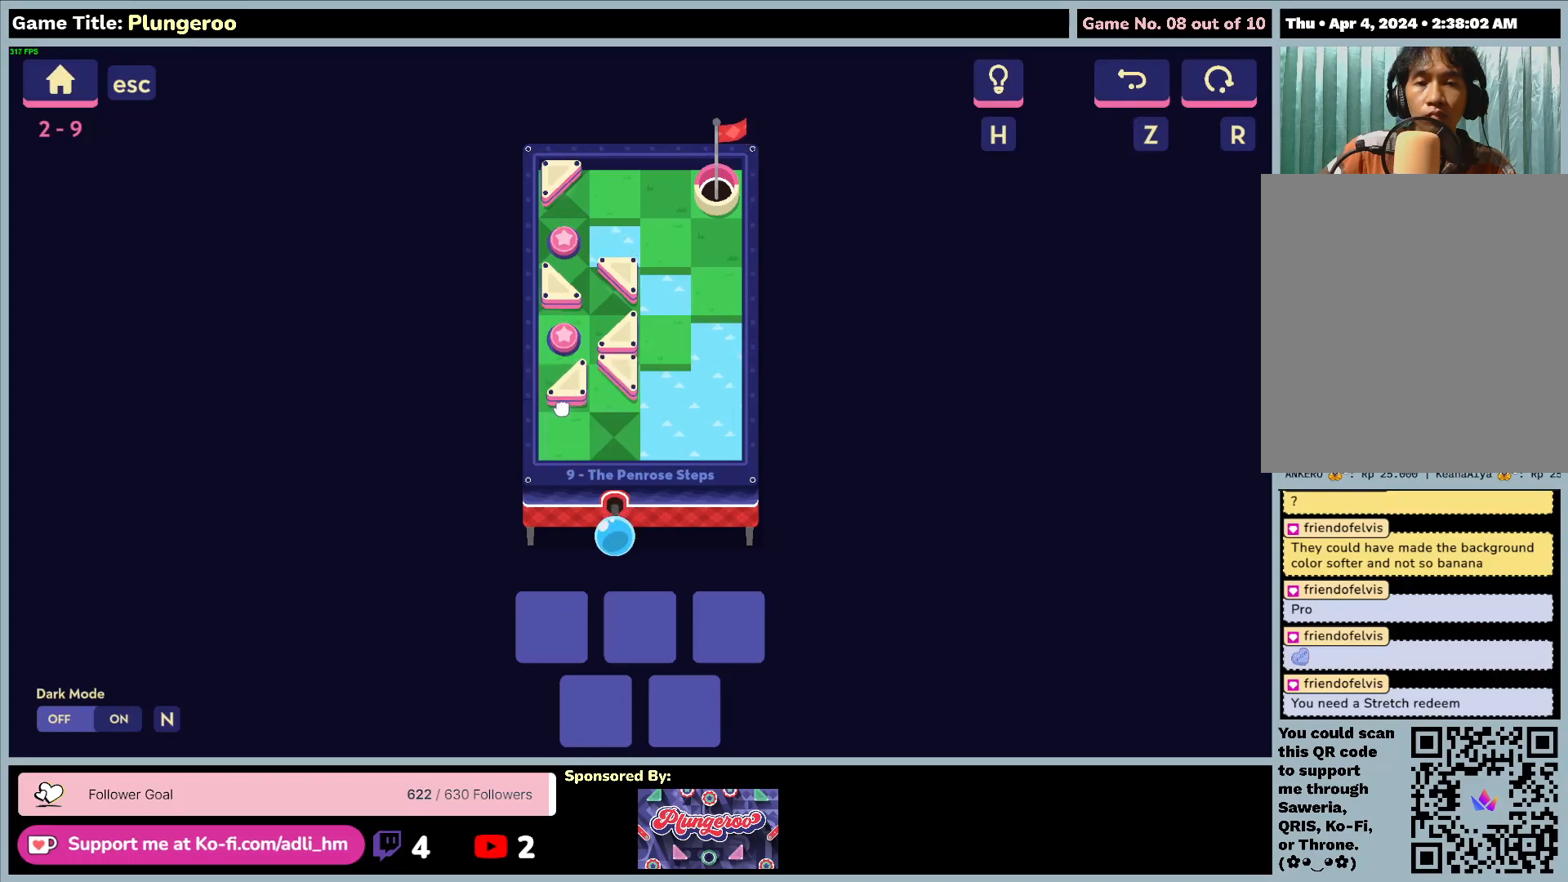
{"keys": [], "mouse": [], "events": [[300, "mouse_left", "up"]]}
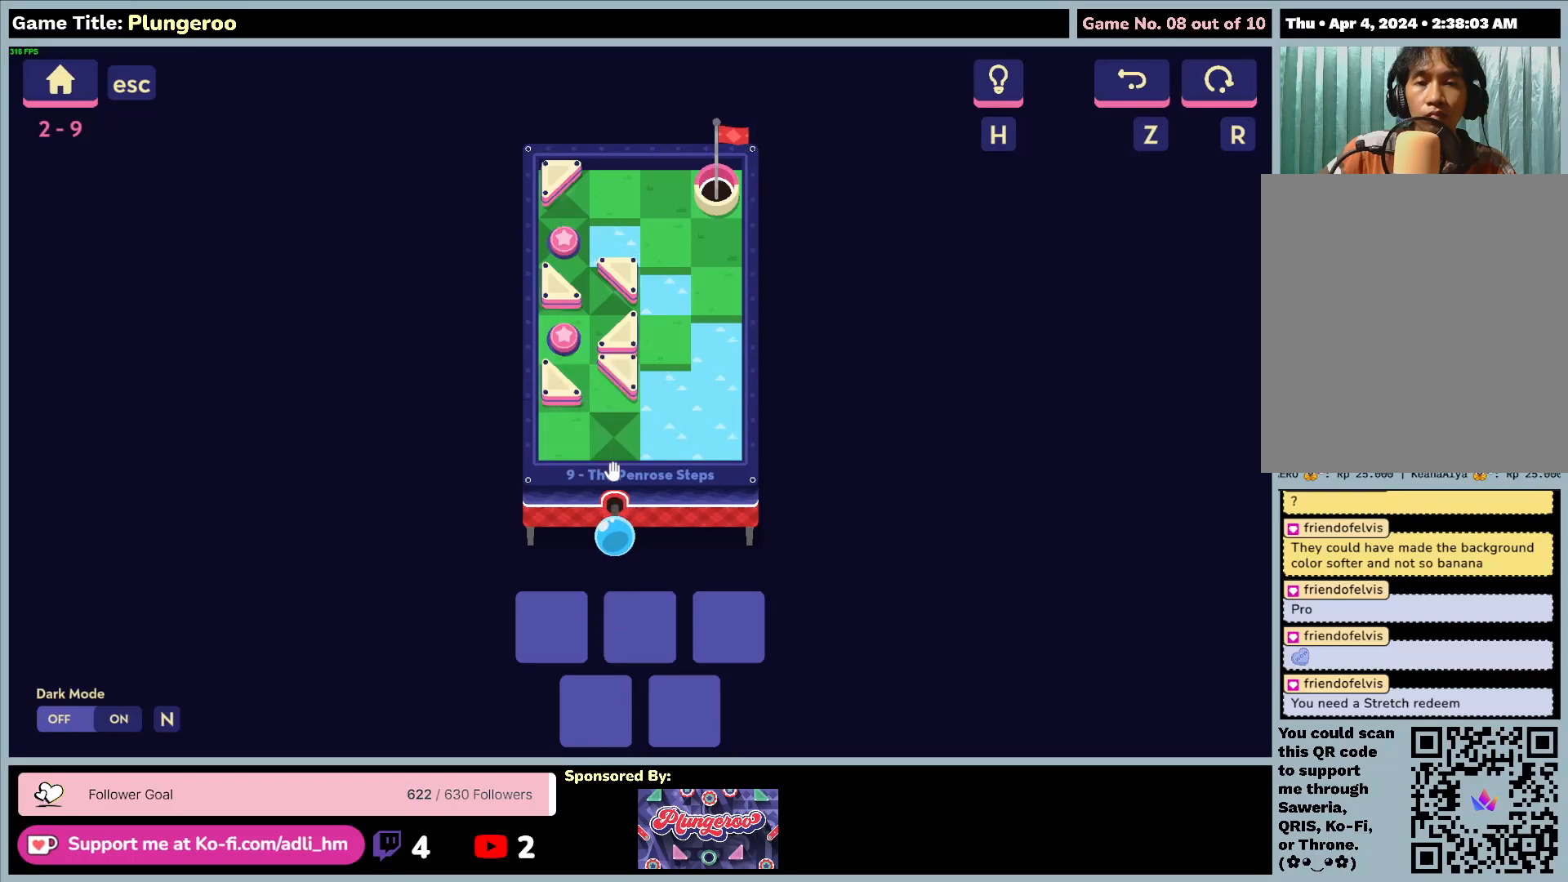
{"keys": [], "mouse": ["left"], "events": [[167, "mouse_left", "down"]]}
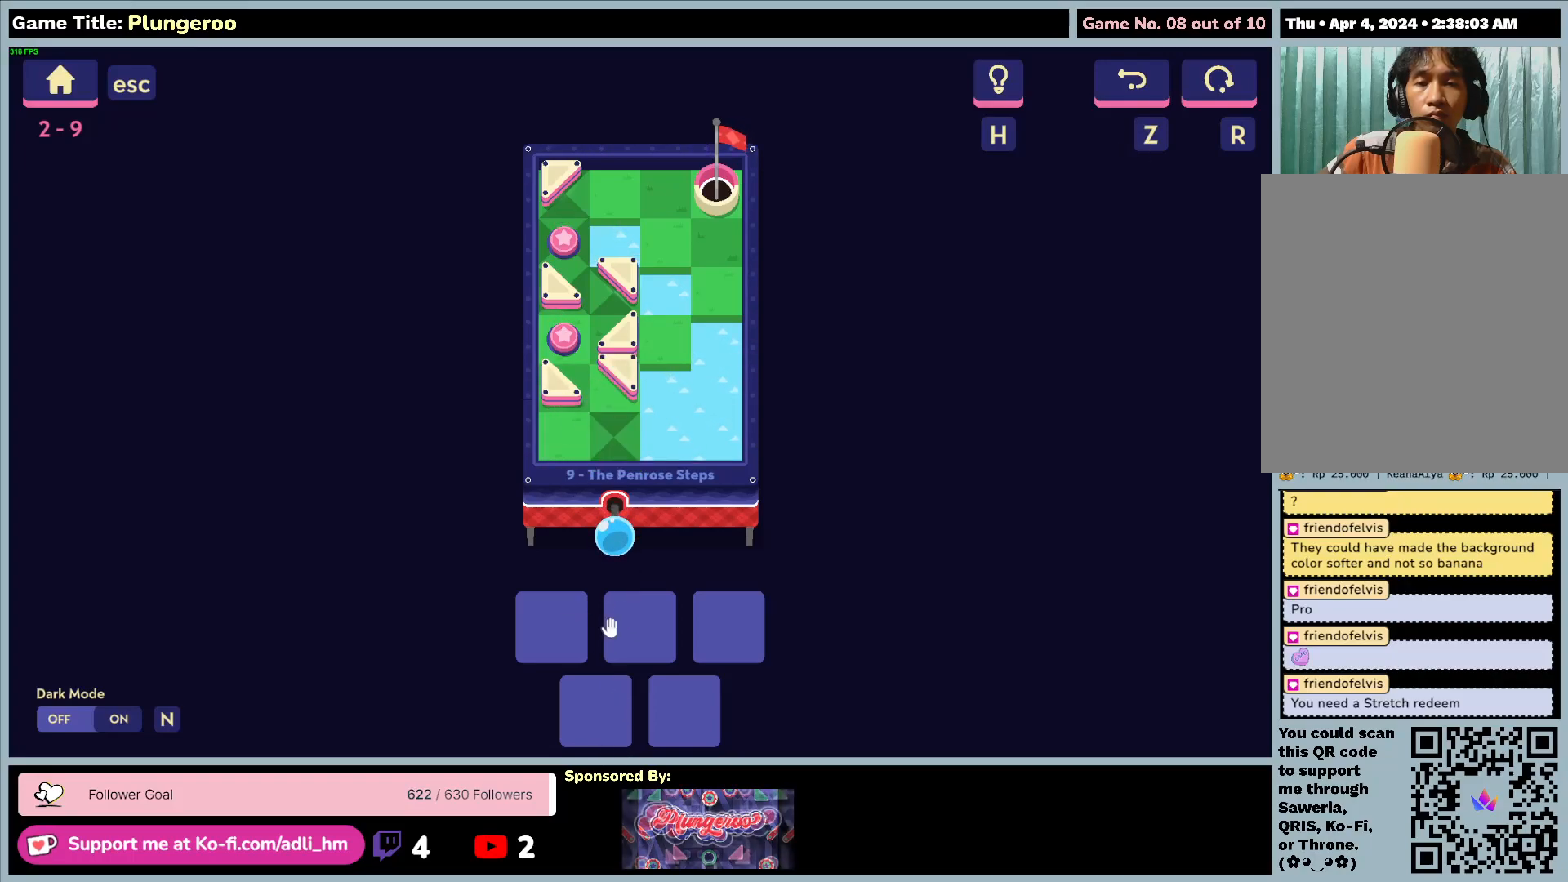
{"keys": [], "mouse": ["left"], "events": []}
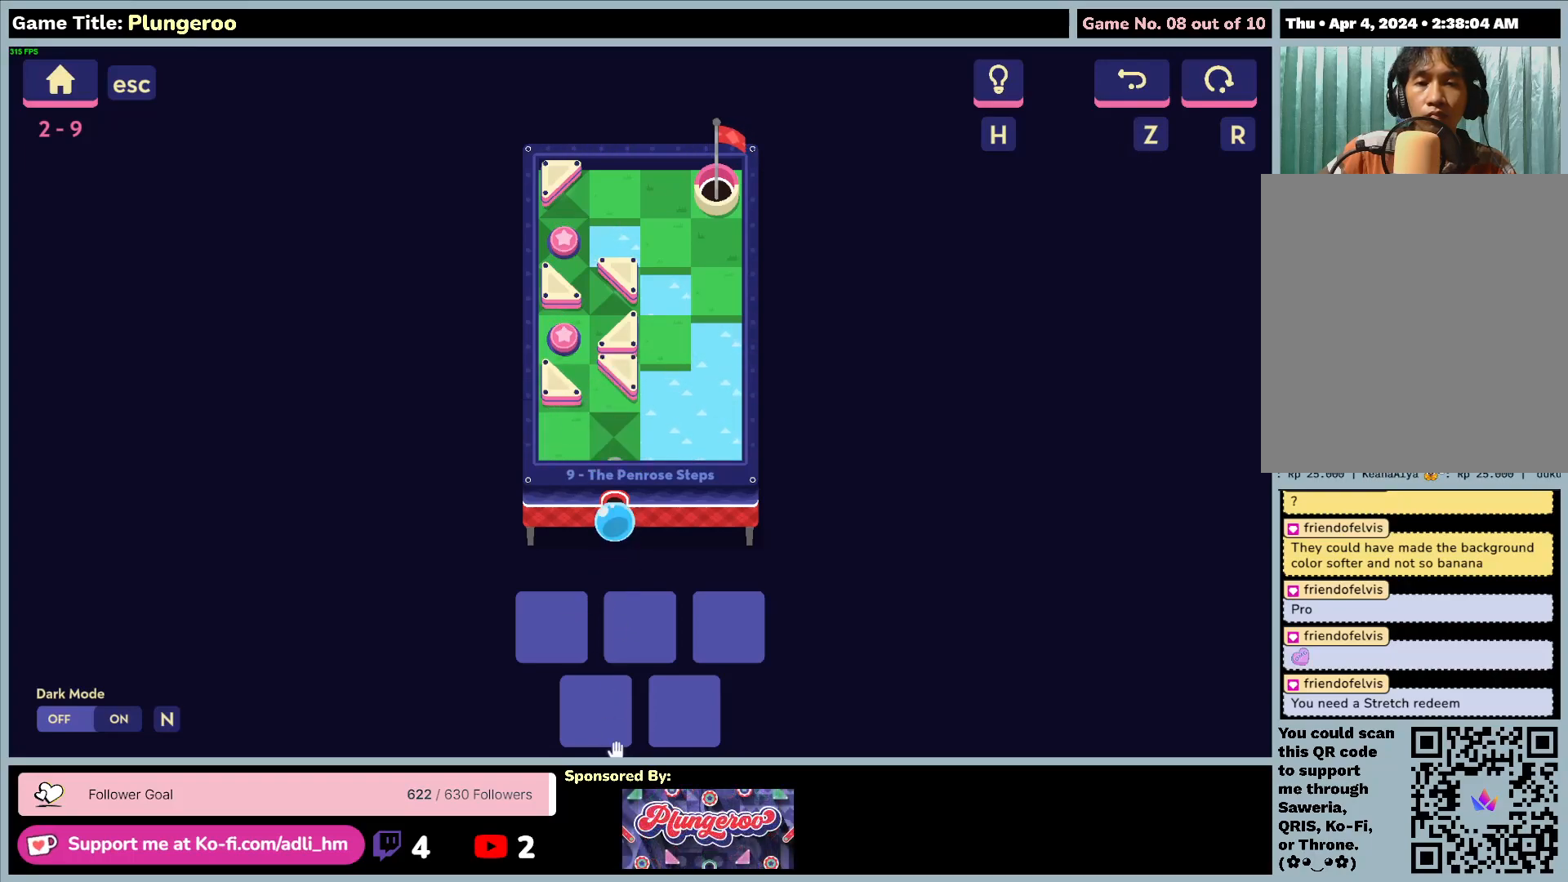
{"keys": [], "mouse": [], "events": [[133, "mouse_left", "up"]]}